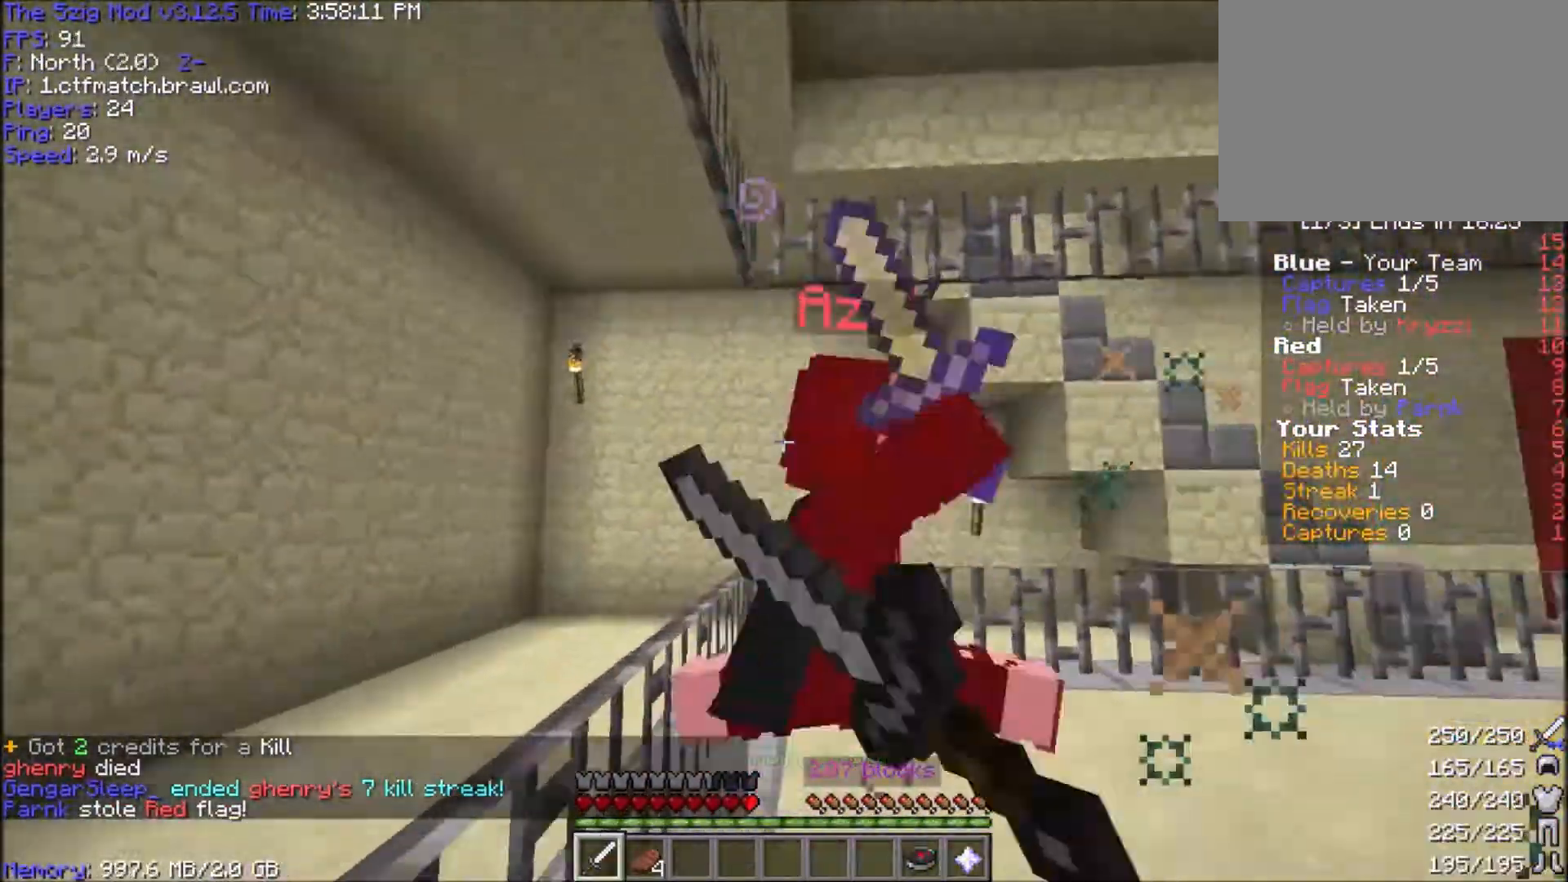
Gameplay with keyboard and mouse; each line is a JSON object with the keys and mouse buttons held at the frame after it. "events" lists presses ("down") and releases ("up") of "a", "d", "s", "space", "w", "mouse_left" and "mouse_right" between this image and that frame as [ms after this image, input, new state], when the widget could be followed in between. "mouse_left", "mouse_right" = the "left", "right" buttons of the "mouse" list. No other keys are recorded. Fast repeated clicks can show as one long hold. Mouse movement is not recorded.
{"keys": ["d", "w"], "mouse": ["left"], "events": [[233, "d", "down"]]}
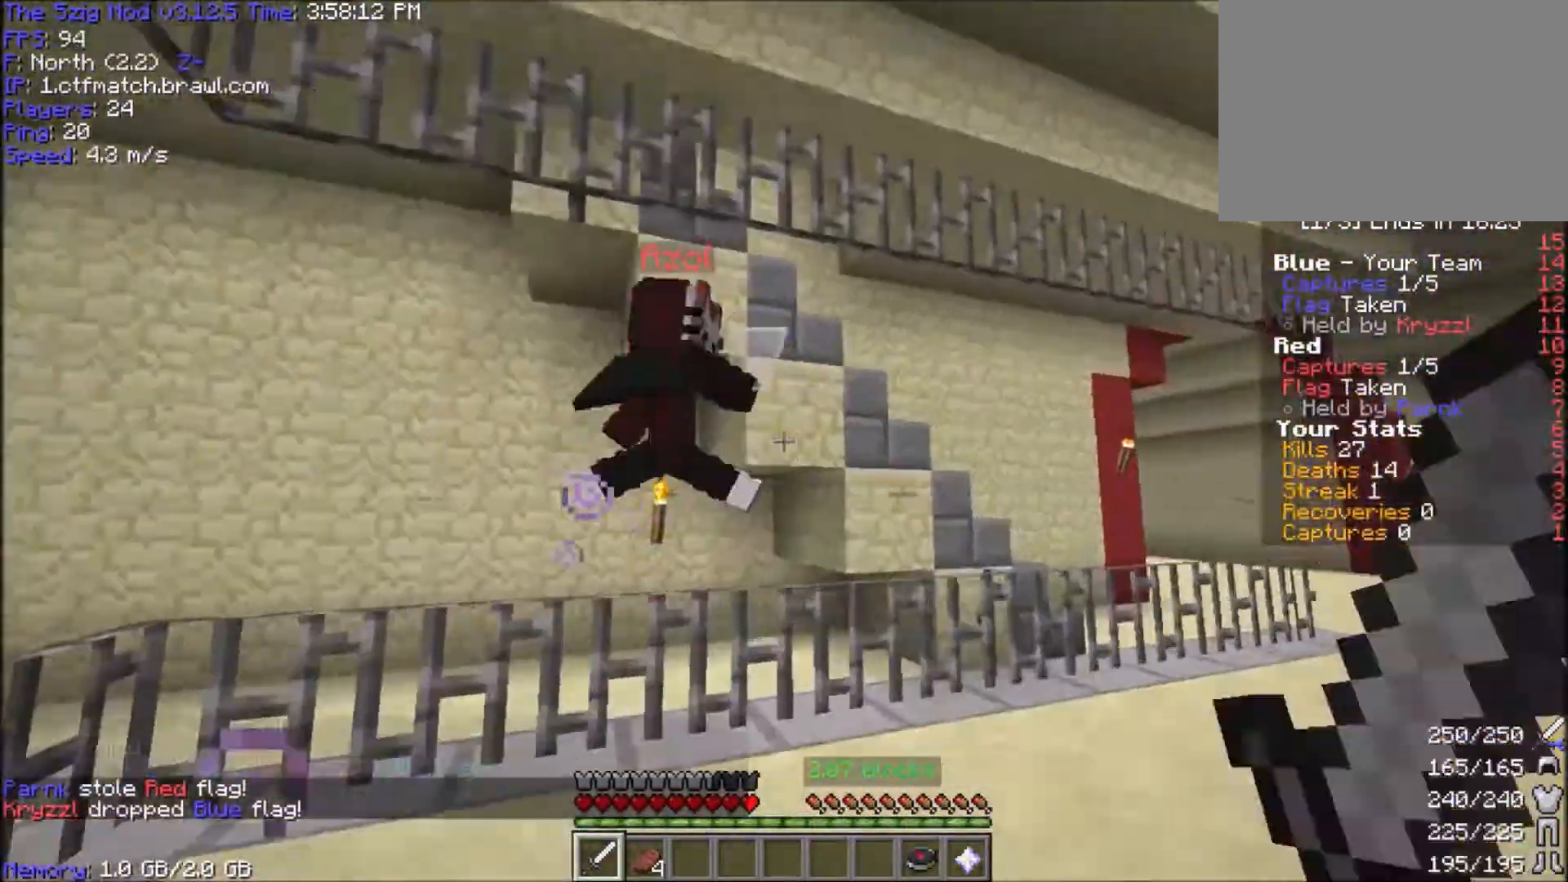
{"keys": ["d", "w"], "mouse": ["left"], "events": [[34, "d", "up"], [401, "d", "down"]]}
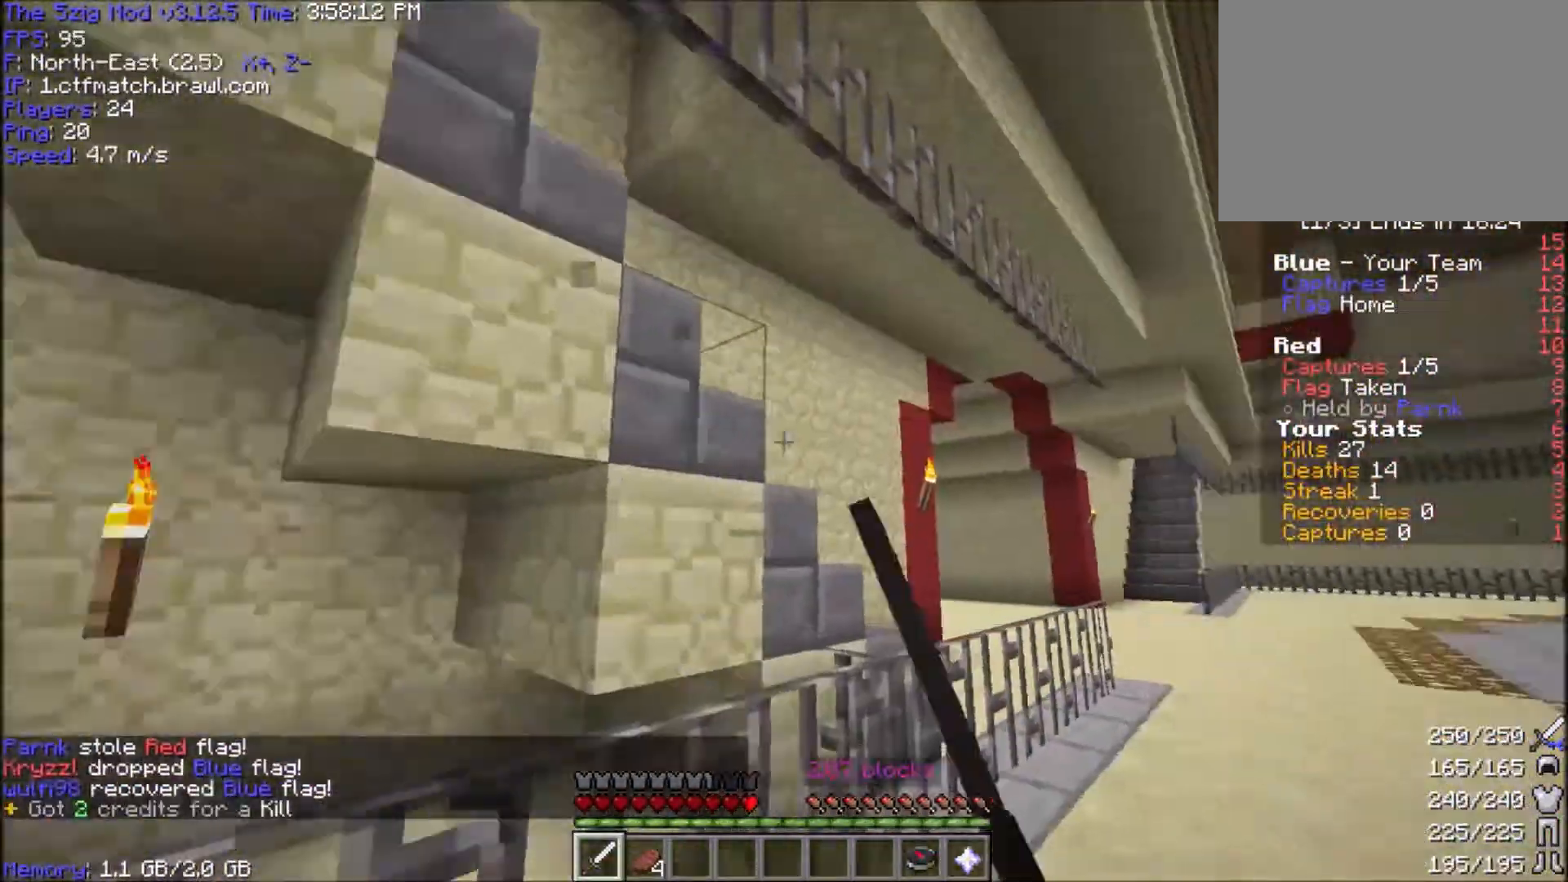
{"keys": ["a", "d", "s", "space"], "mouse": [], "events": [[133, "mouse_left", "up"], [167, "mouse_right", "down"], [200, "w", "up"], [300, "a", "down"], [300, "mouse_right", "up"], [300, "s", "down"], [400, "space", "down"]]}
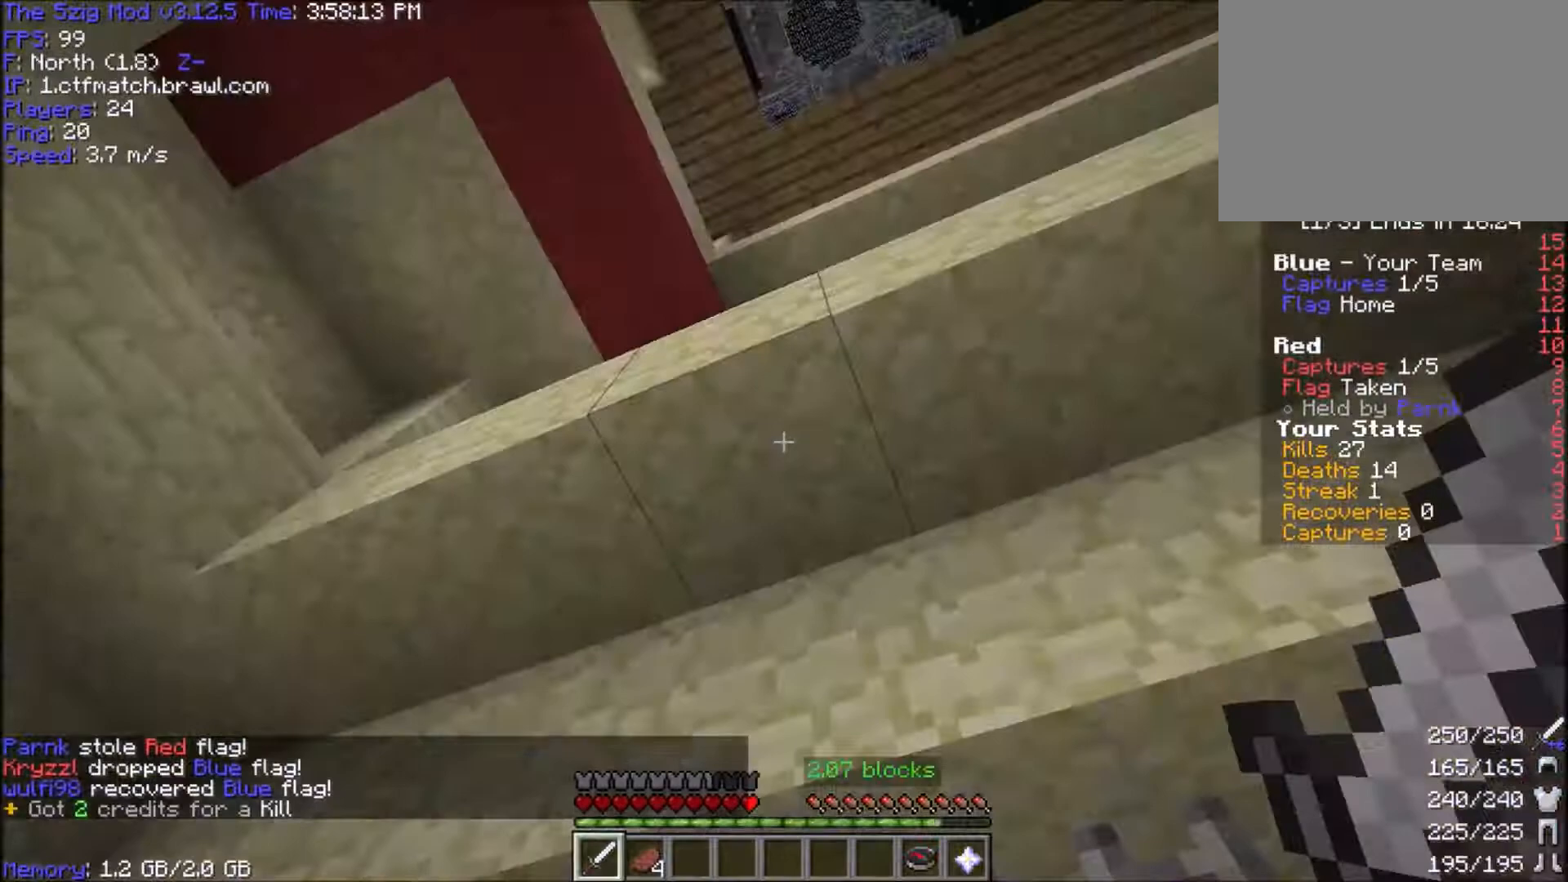
{"keys": ["a", "d", "s", "space"], "mouse": [], "events": [[34, "d", "up"], [334, "mouse_right", "down"], [467, "d", "down"], [467, "mouse_right", "up"]]}
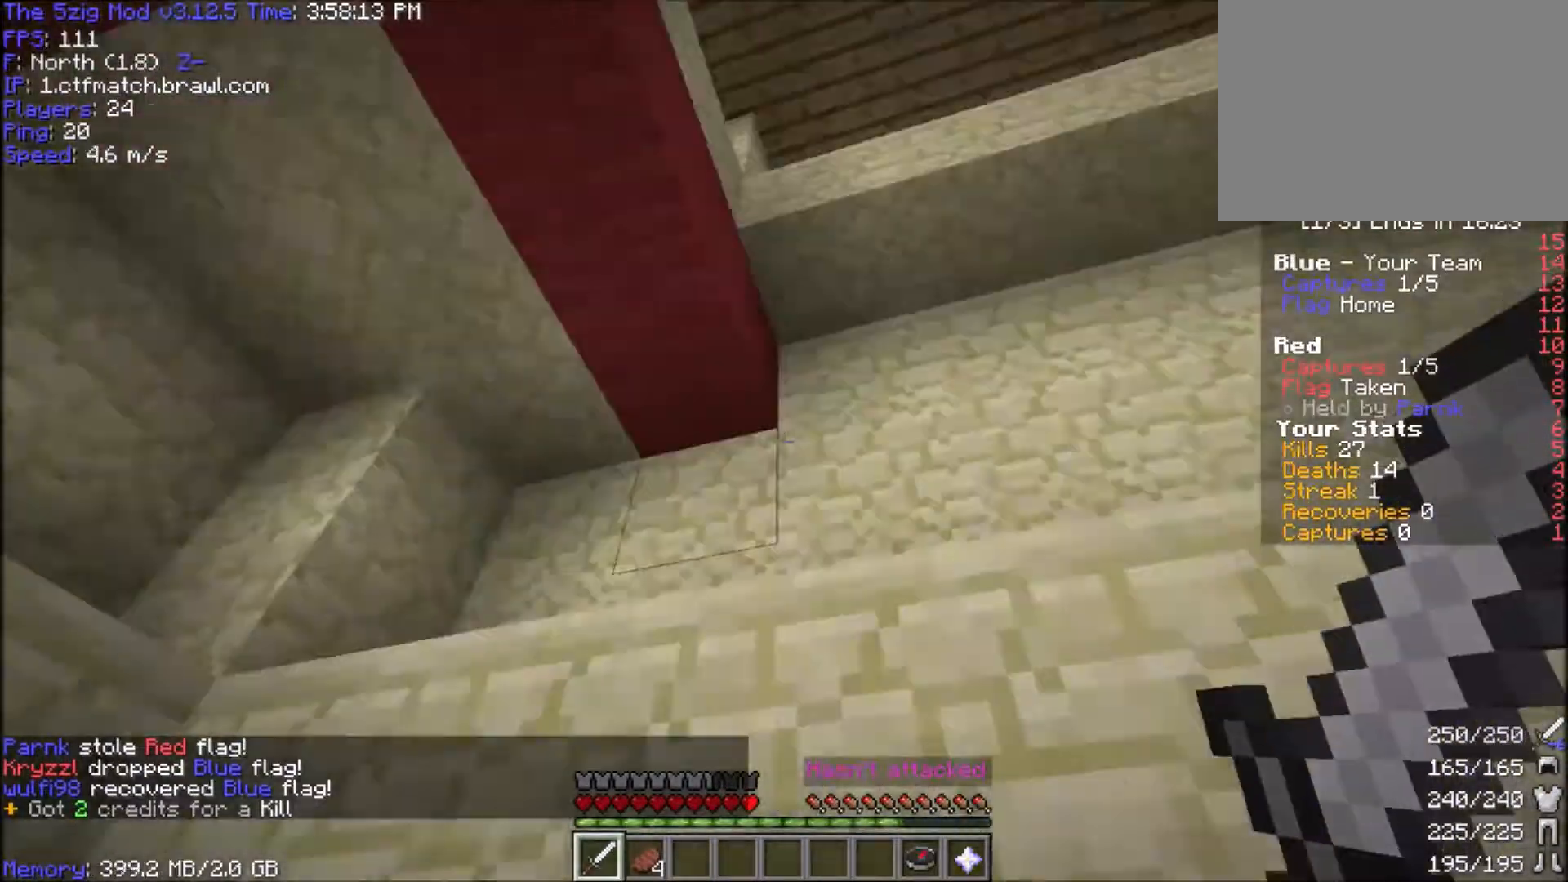
{"keys": ["d", "s", "space"], "mouse": [], "events": [[33, "a", "up"], [233, "mouse_right", "down"], [334, "mouse_right", "up"]]}
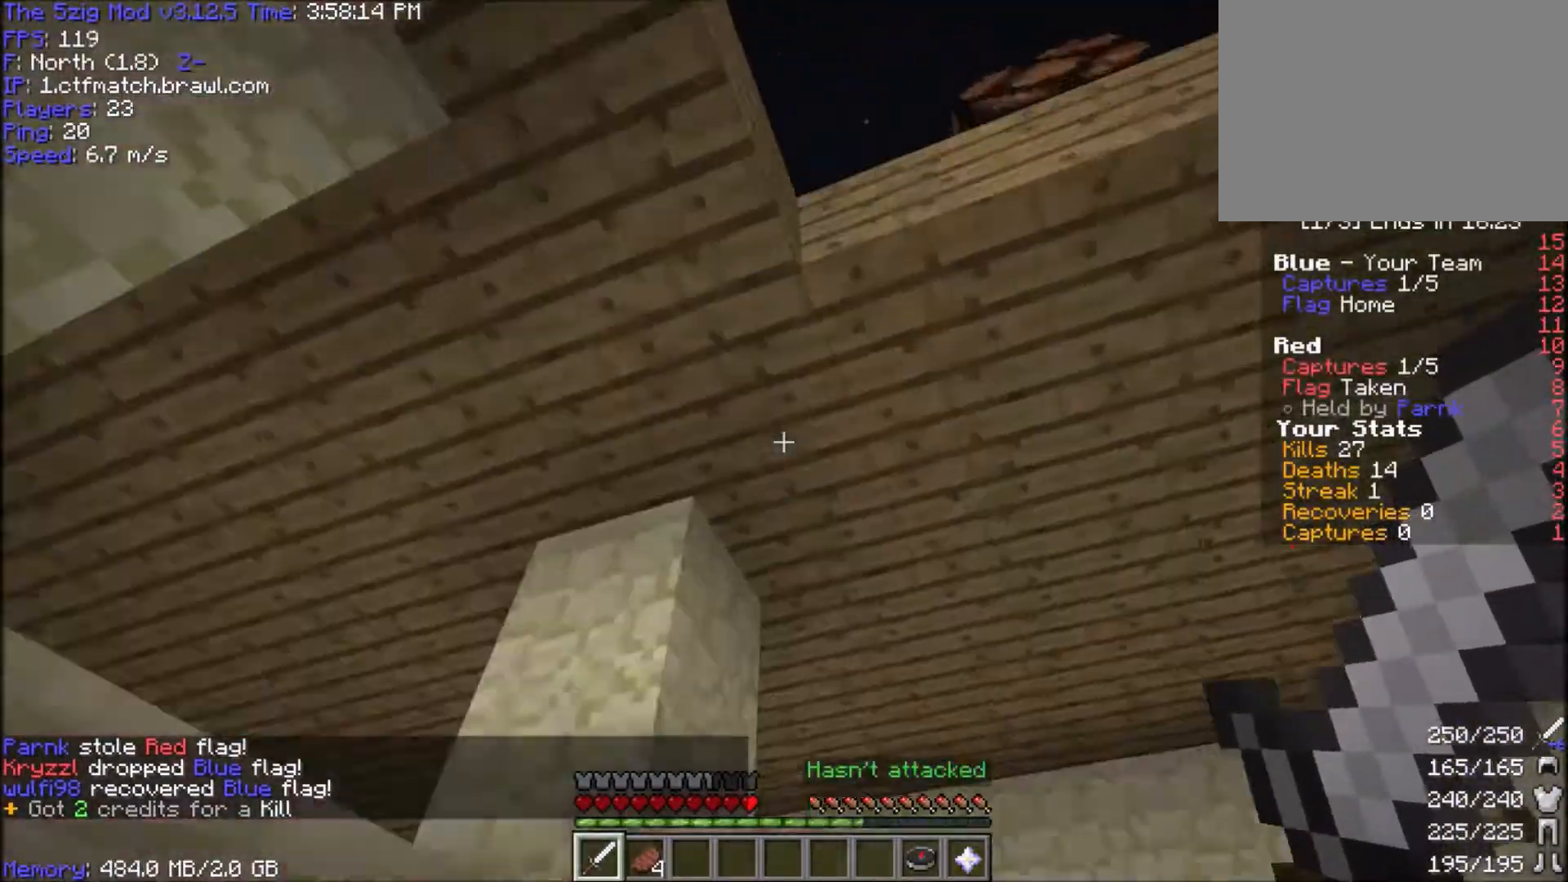
{"keys": ["space", "w"], "mouse": []}
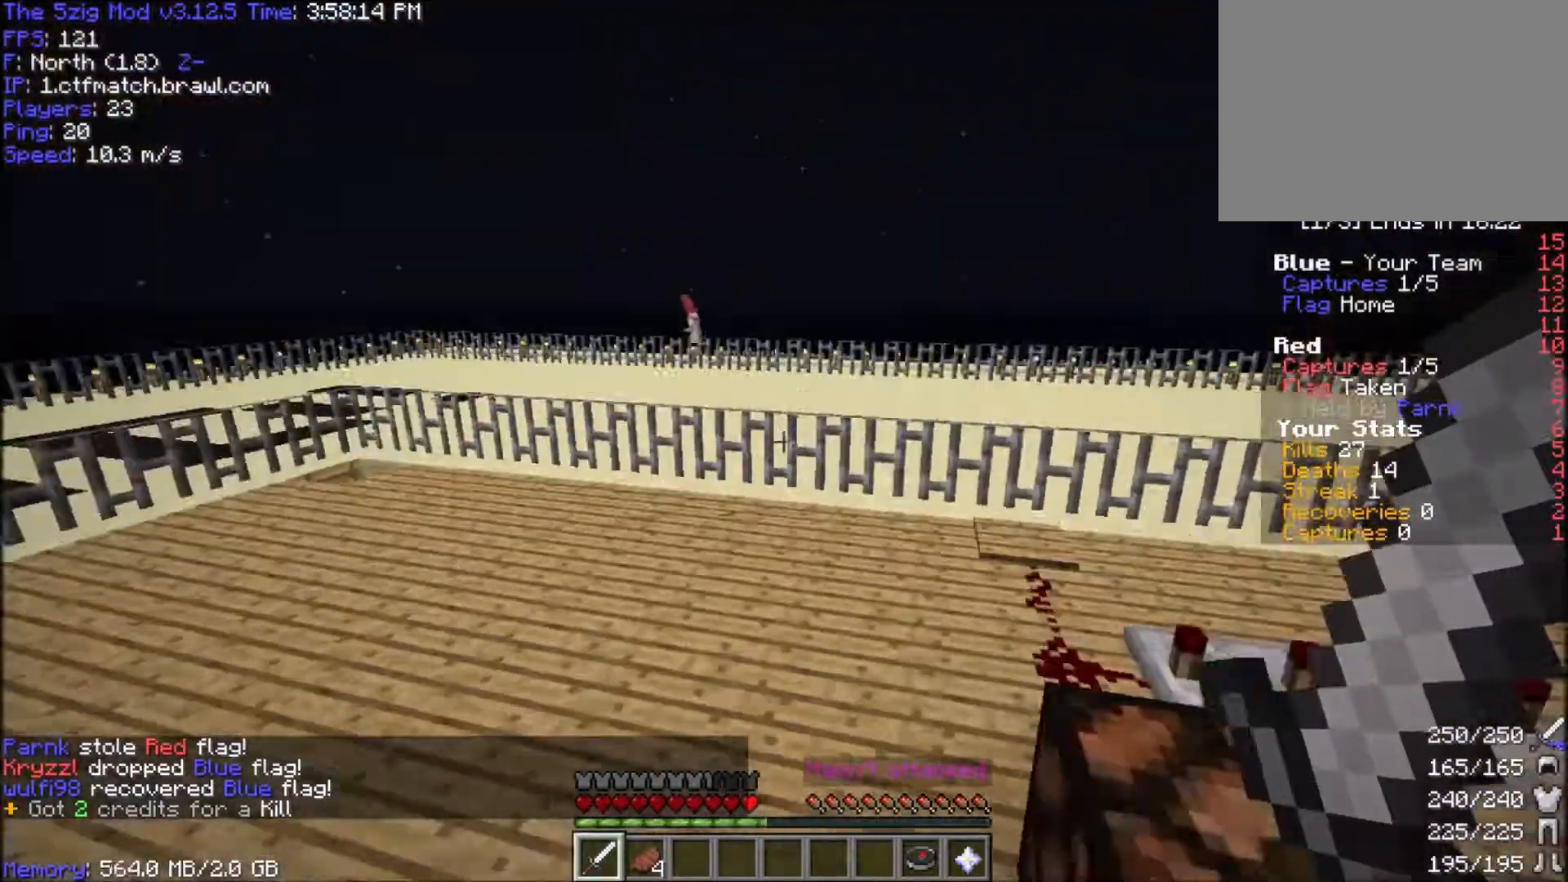
{"keys": ["w"], "mouse": [], "events": [[33, "a", "down"], [33, "space", "up"], [500, "a", "up"]]}
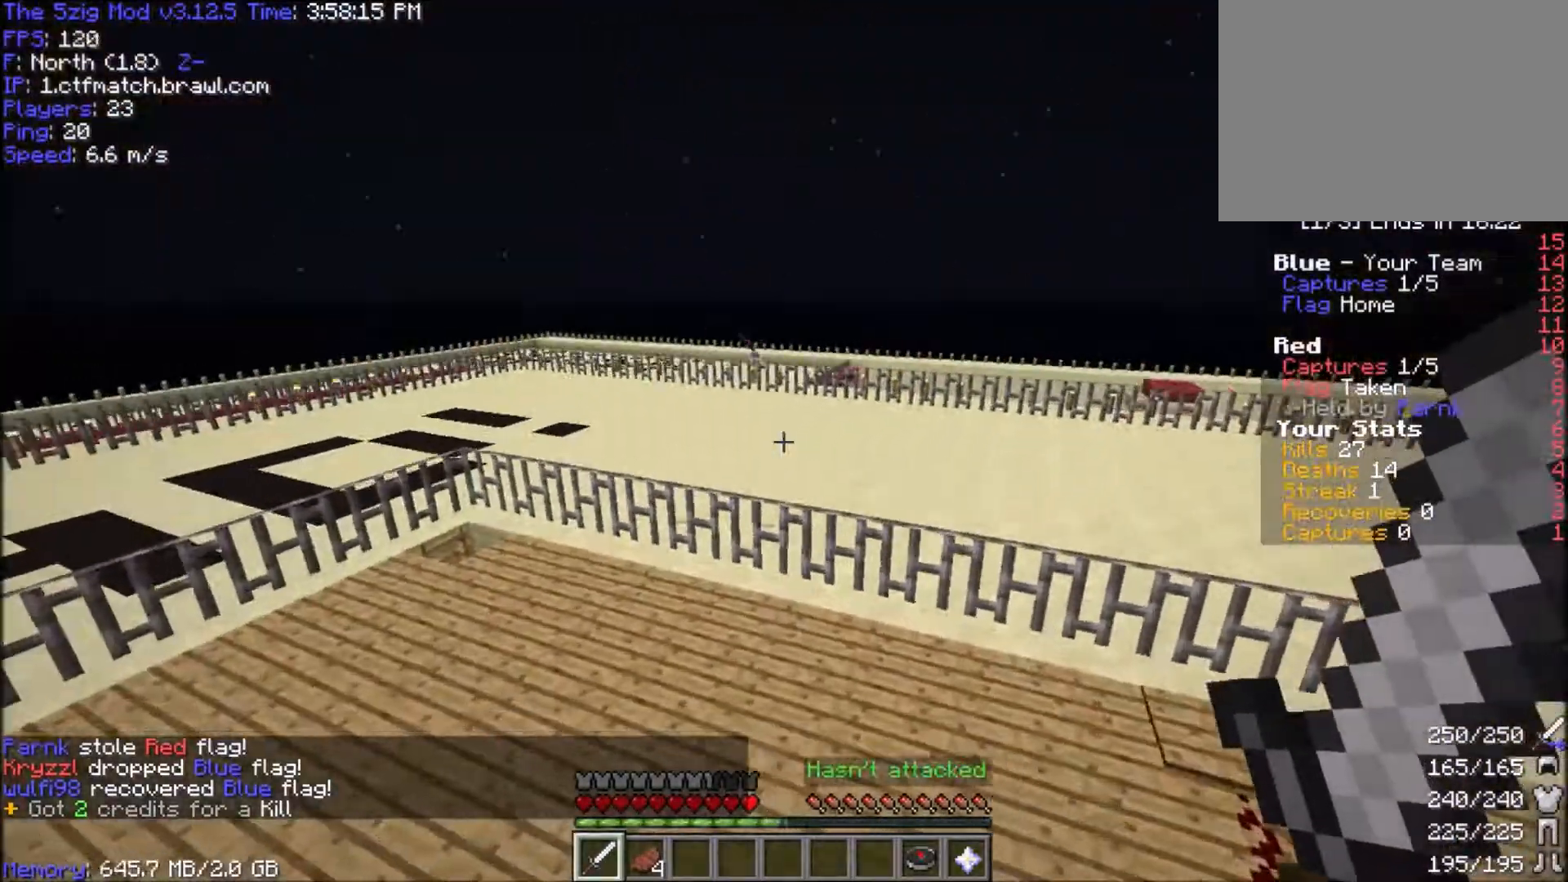
{"keys": ["a", "space", "w"], "mouse": [], "events": [[34, "space", "down"], [501, "a", "down"]]}
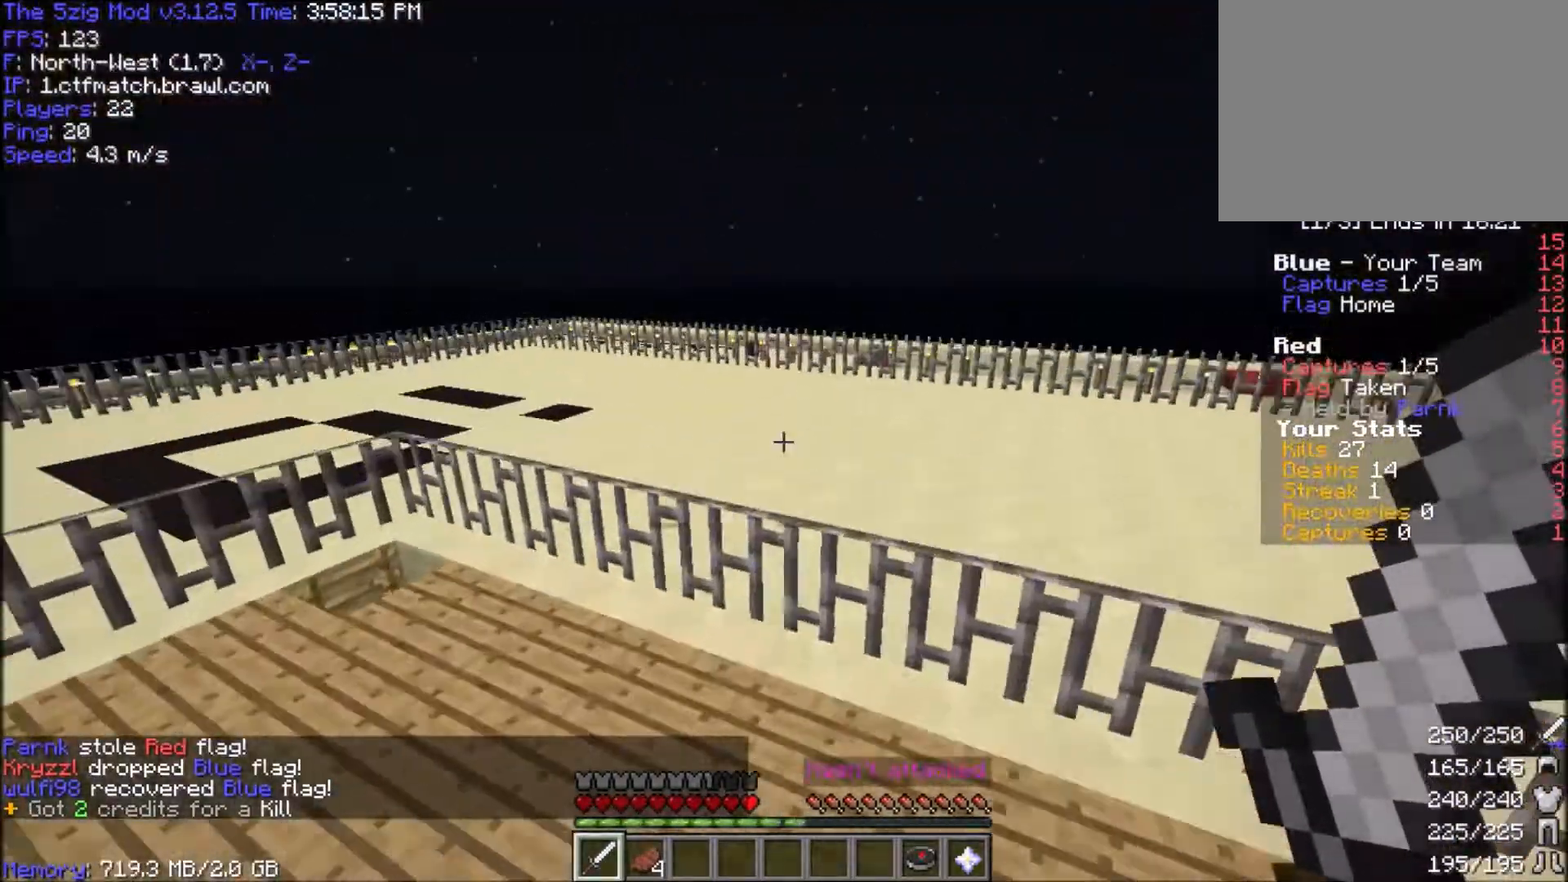
{"keys": ["space", "w"], "mouse": [], "events": [[467, "a", "up"]]}
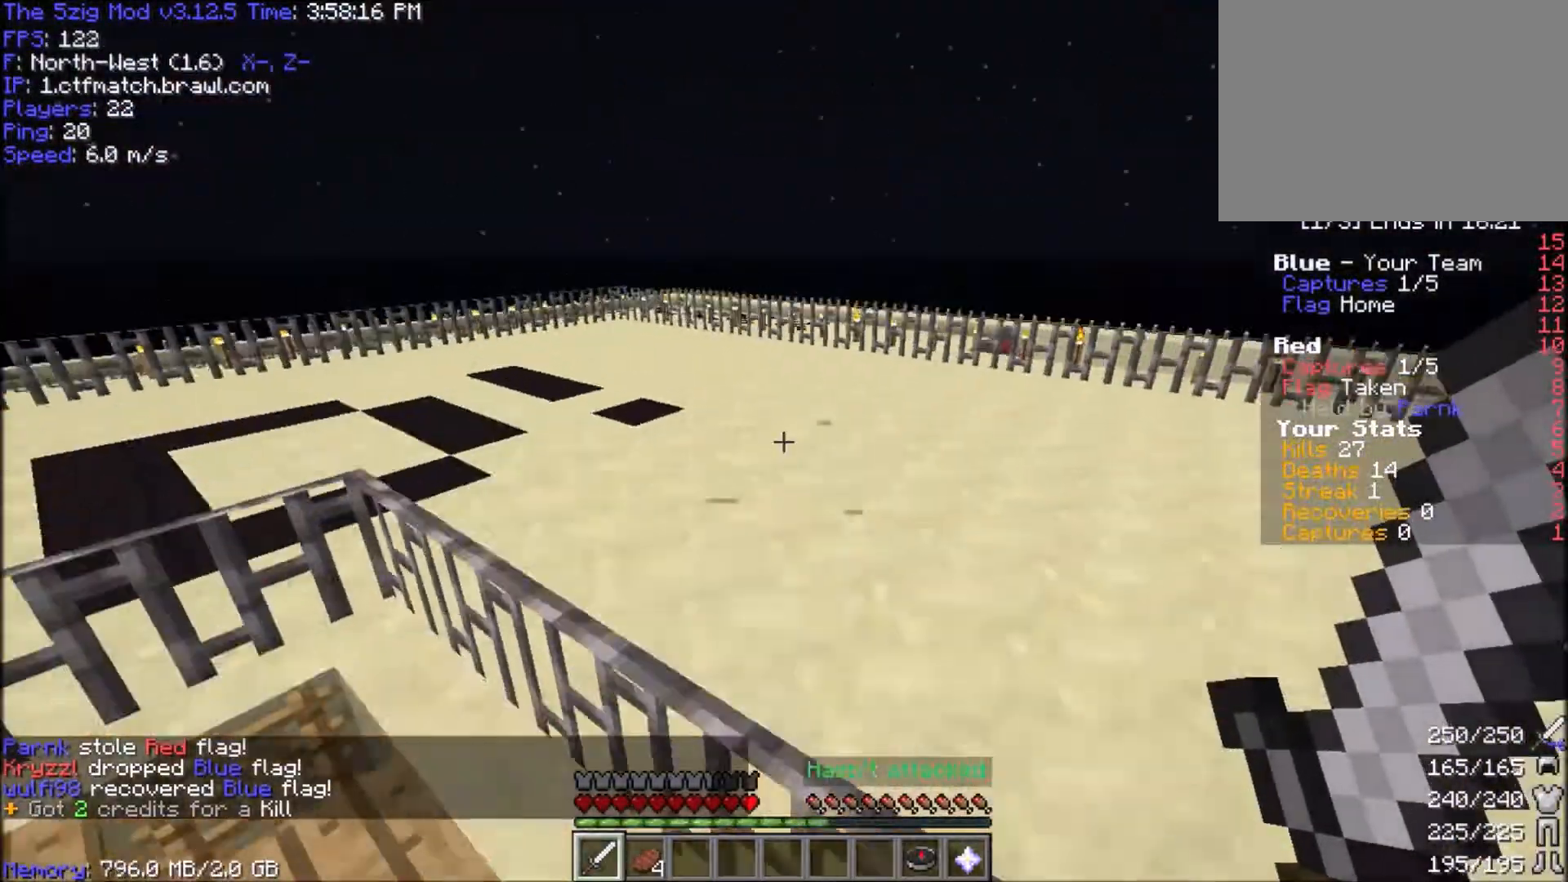
{"keys": ["space", "w"], "mouse": [], "events": []}
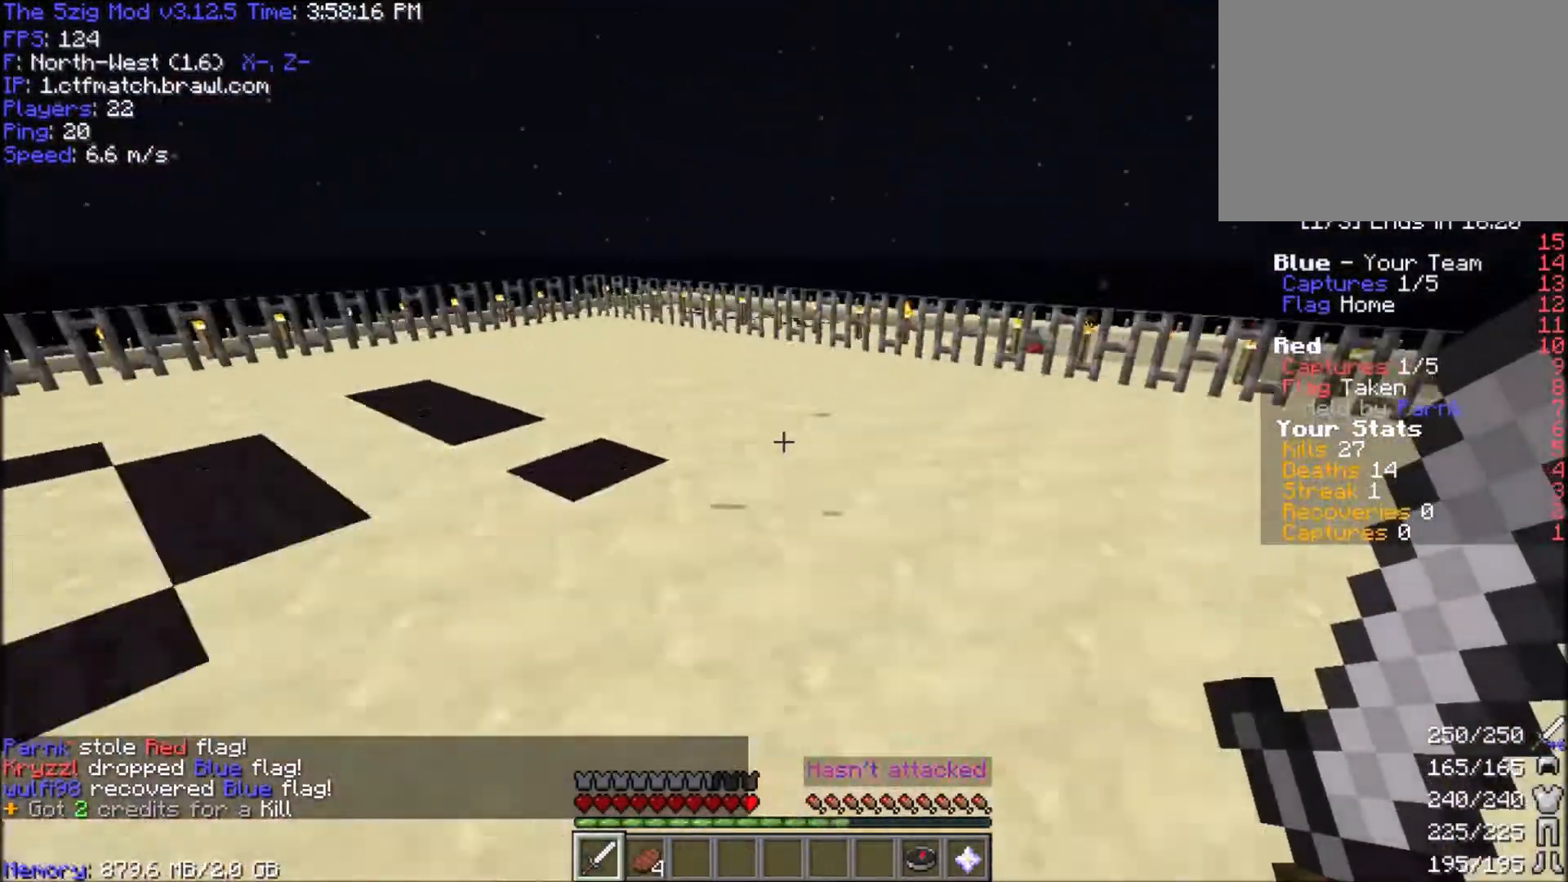
{"keys": ["space", "w"], "mouse": [], "events": []}
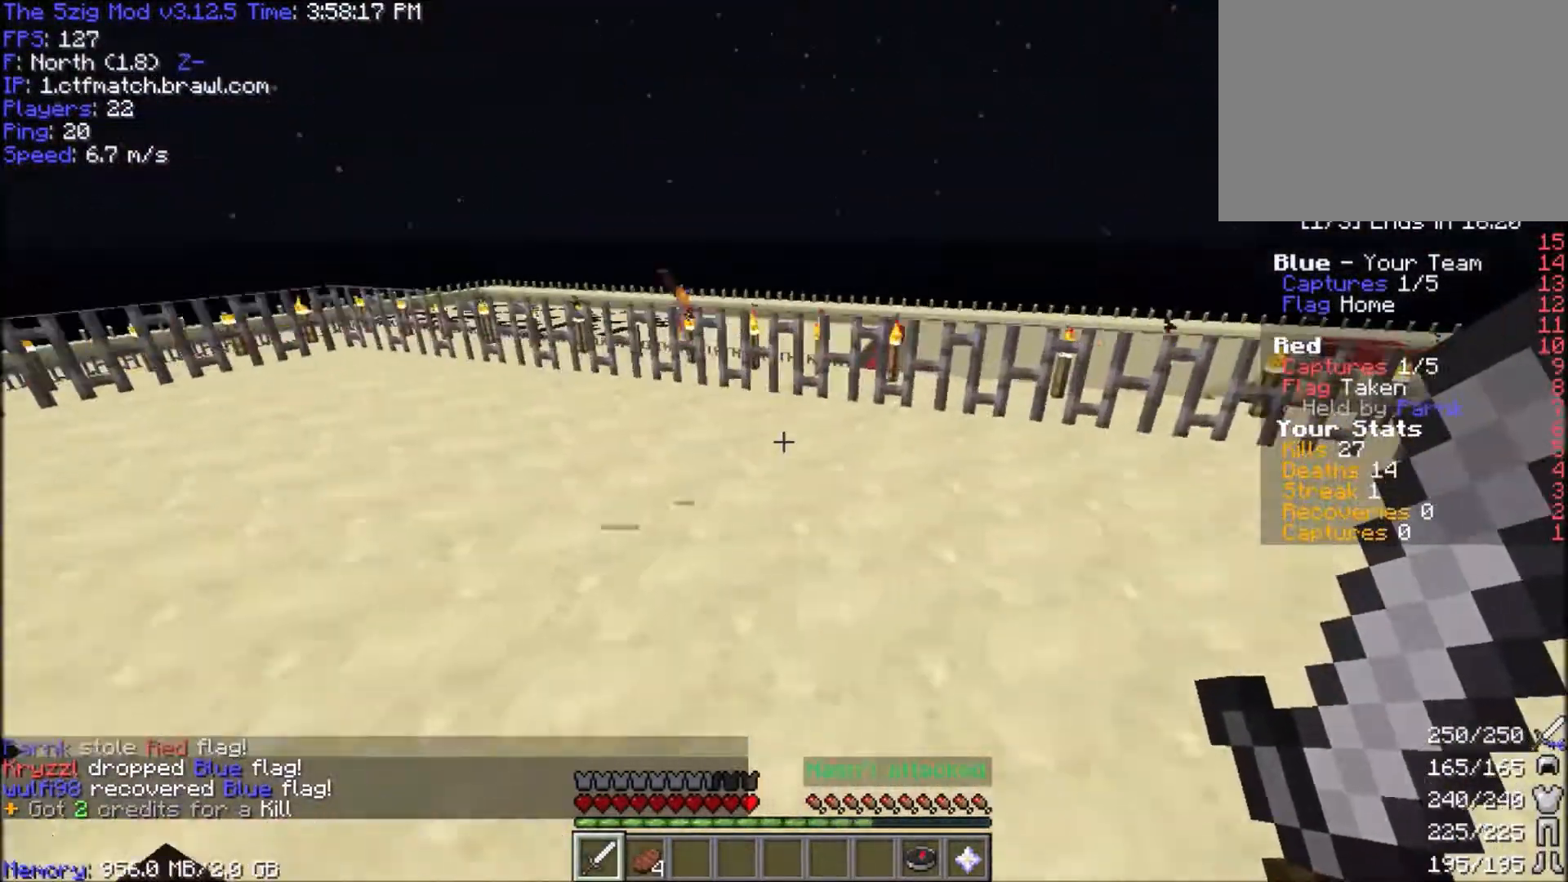
{"keys": ["a", "space", "w"], "mouse": [], "events": [[501, "a", "down"]]}
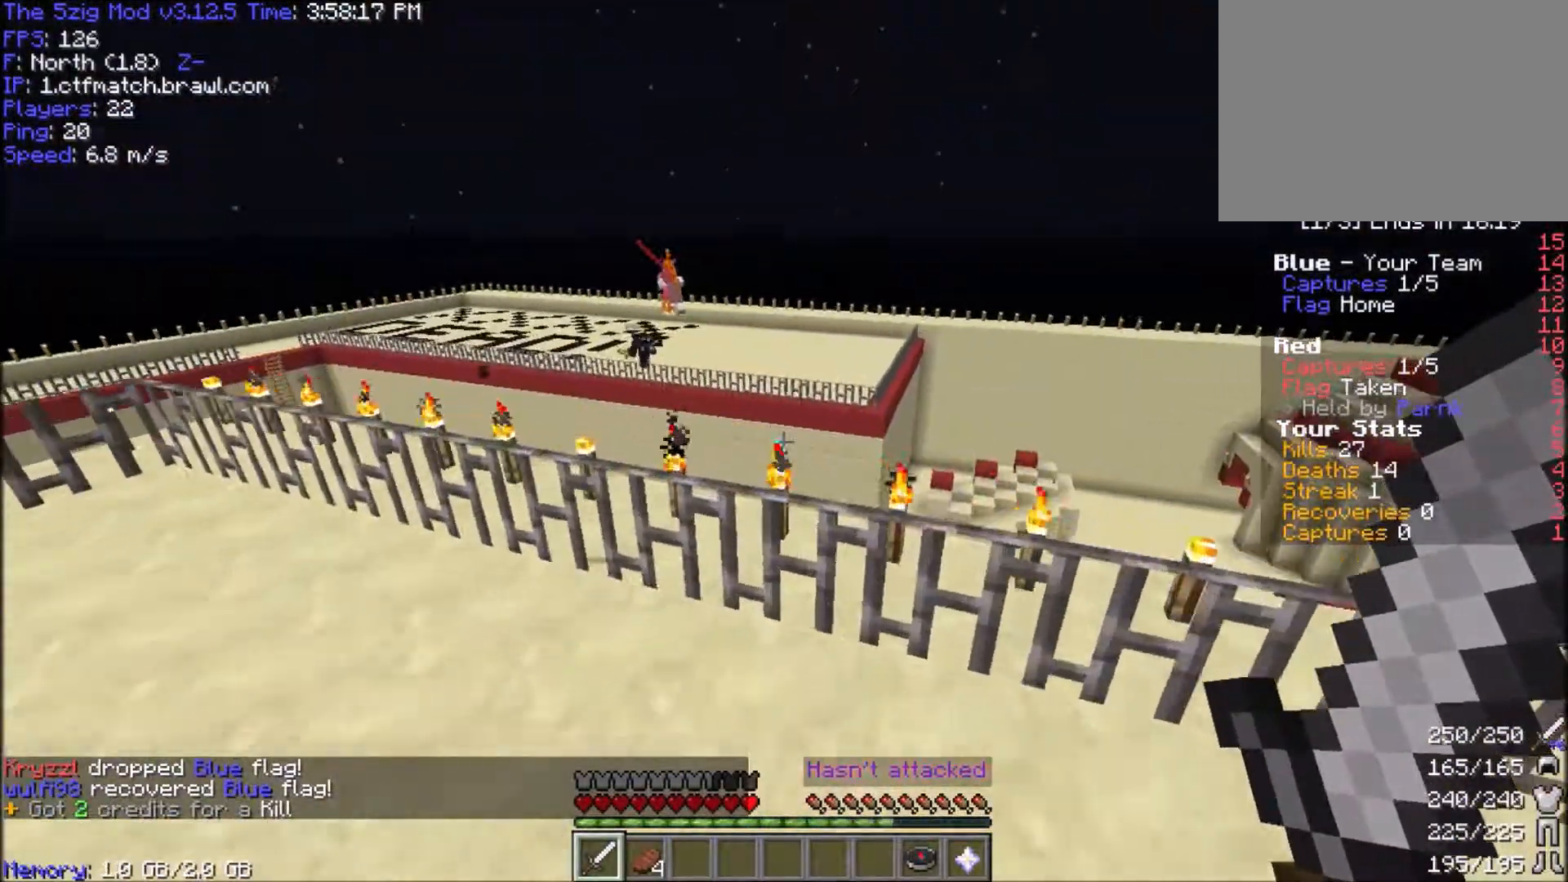
{"keys": ["space", "w"], "mouse": [], "events": [[500, "a", "up"]]}
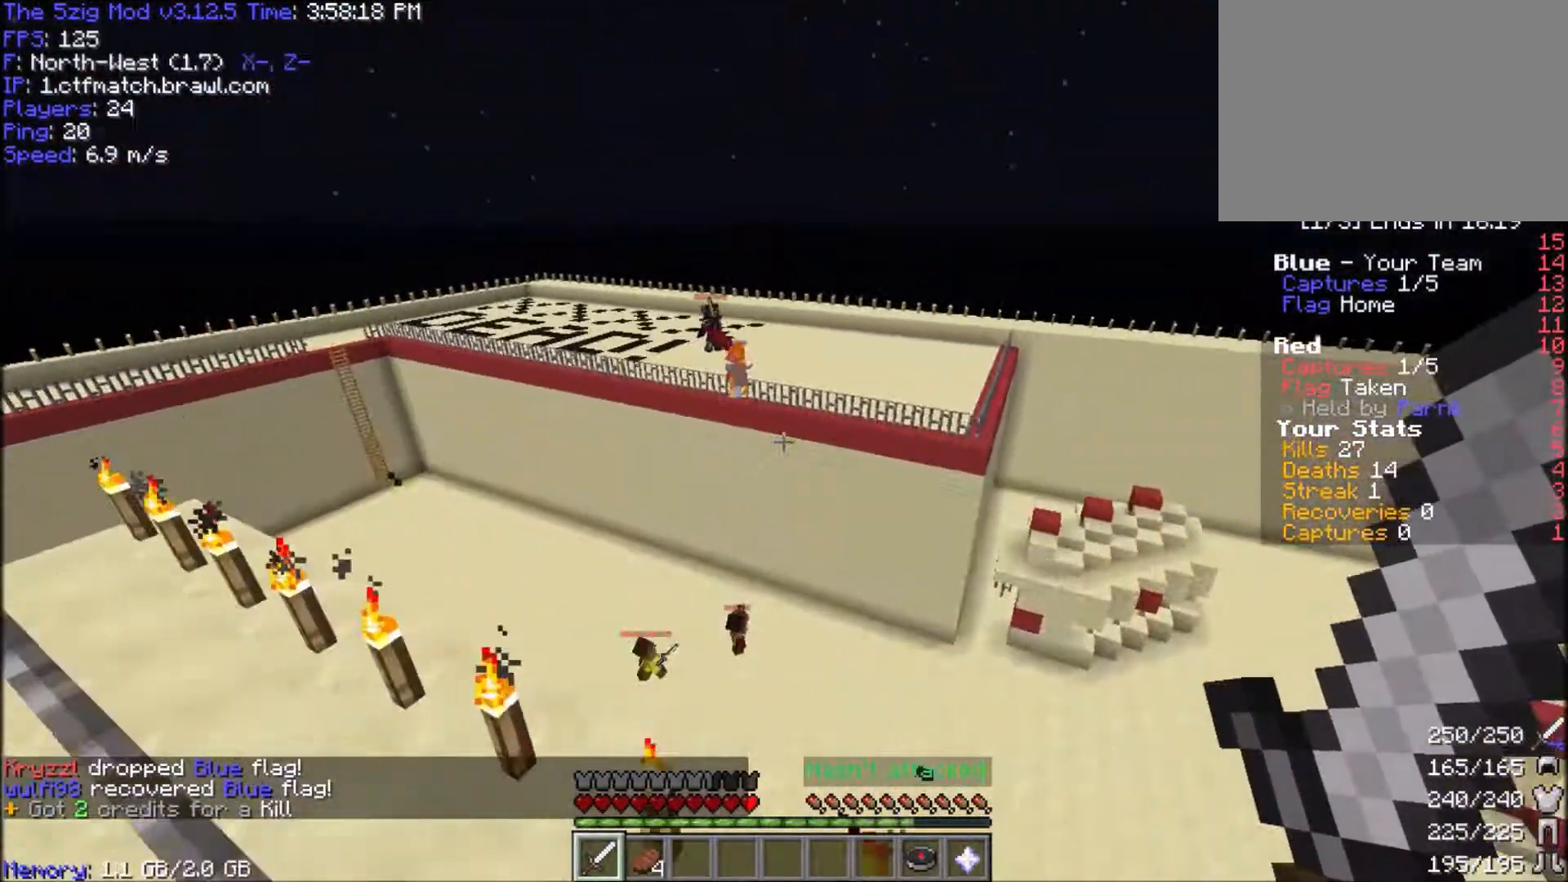
{"keys": ["space", "w"], "mouse": [], "events": []}
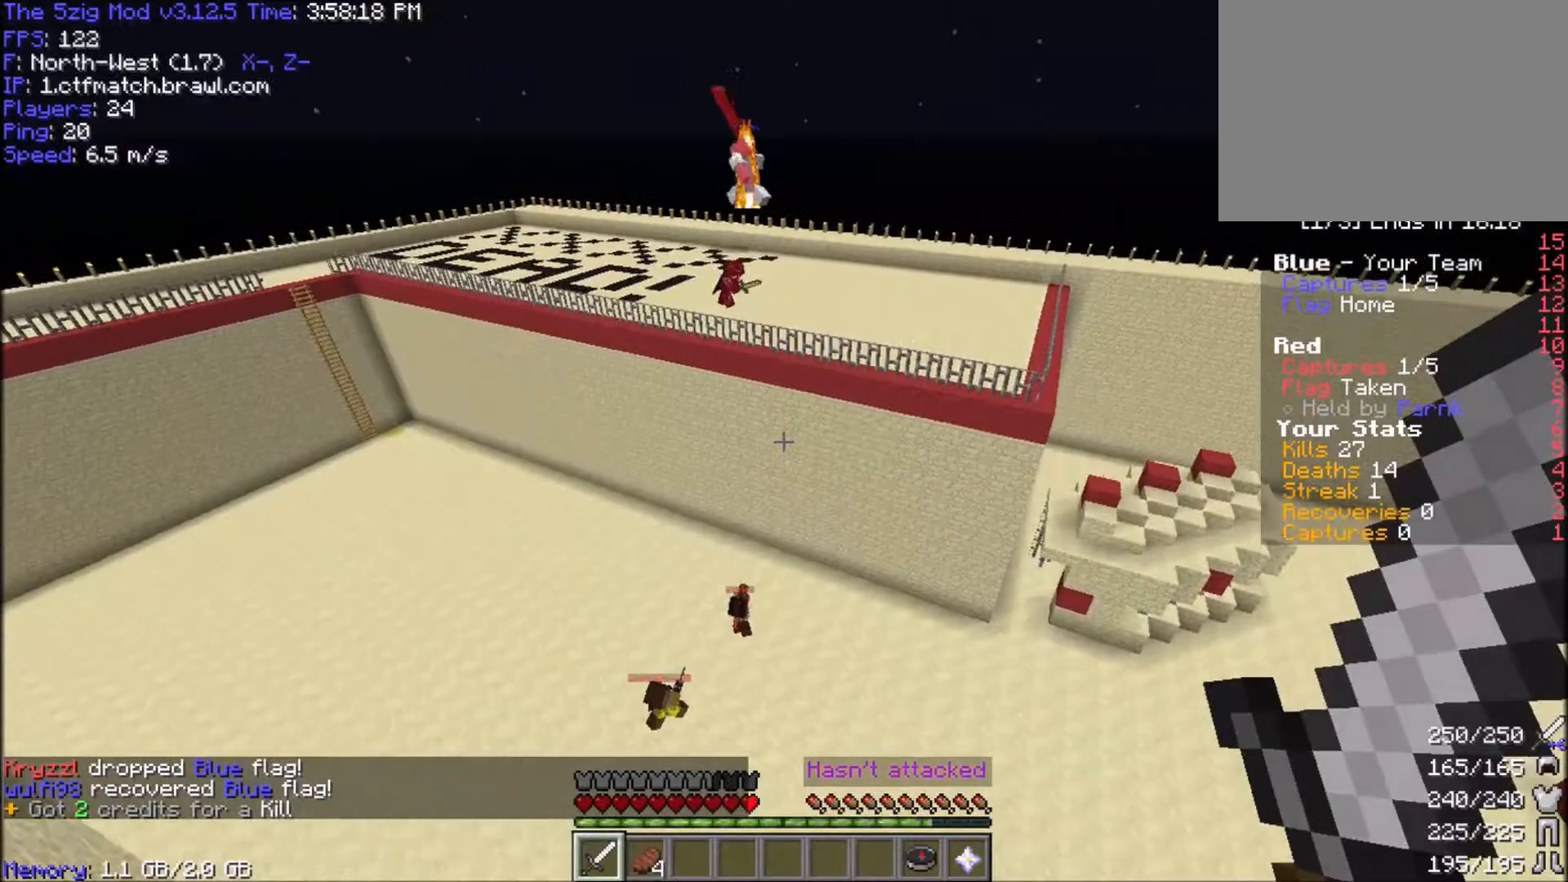
{"keys": ["w"], "mouse": [], "events": [[367, "space", "up"]]}
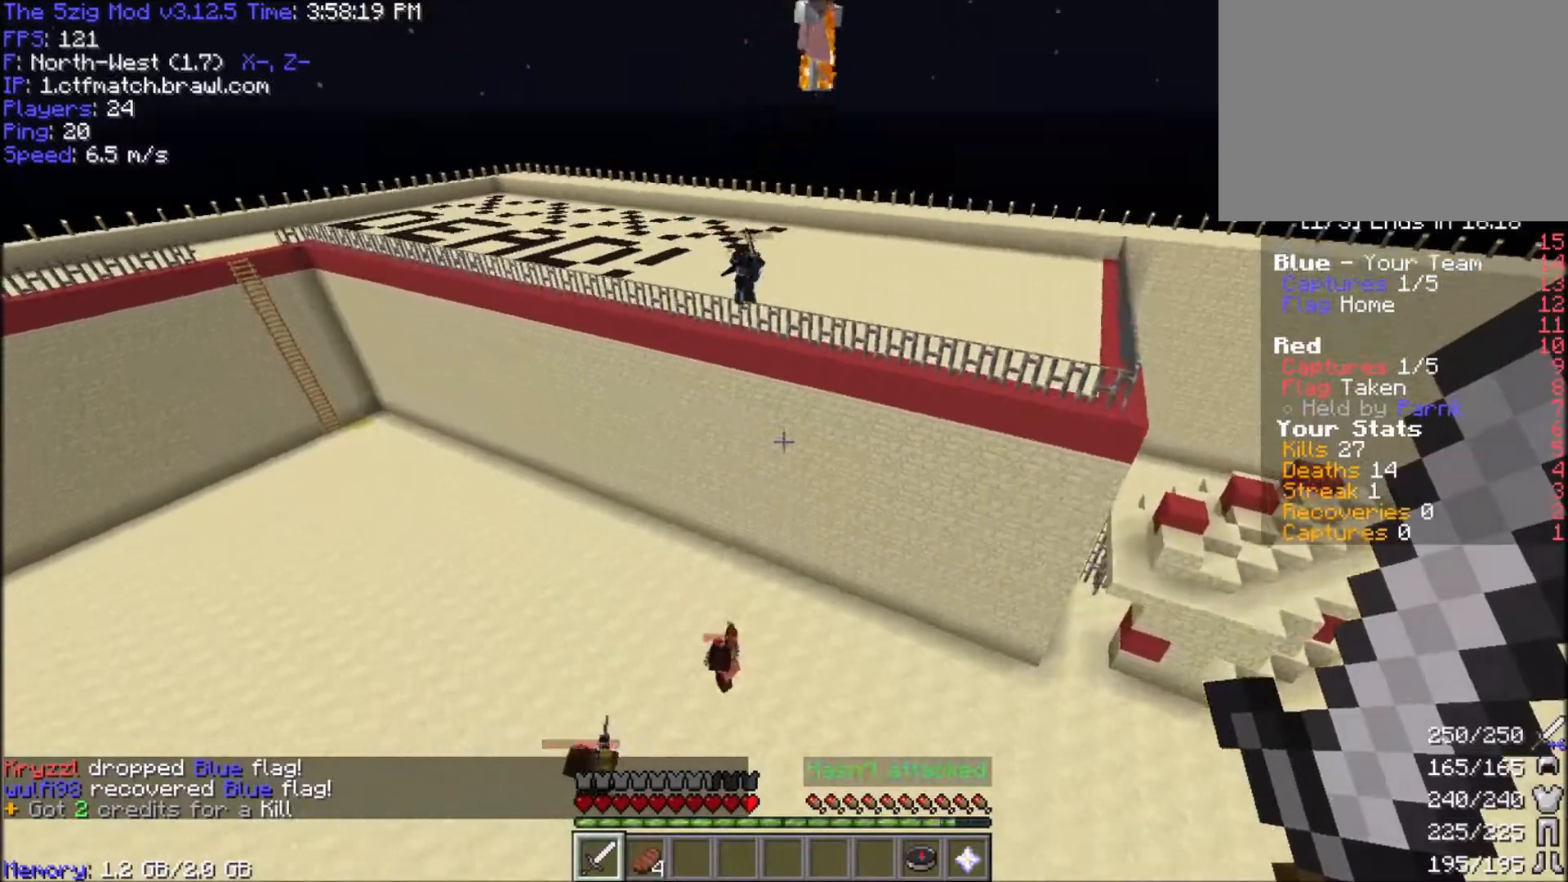
{"keys": ["w"], "mouse": [], "events": []}
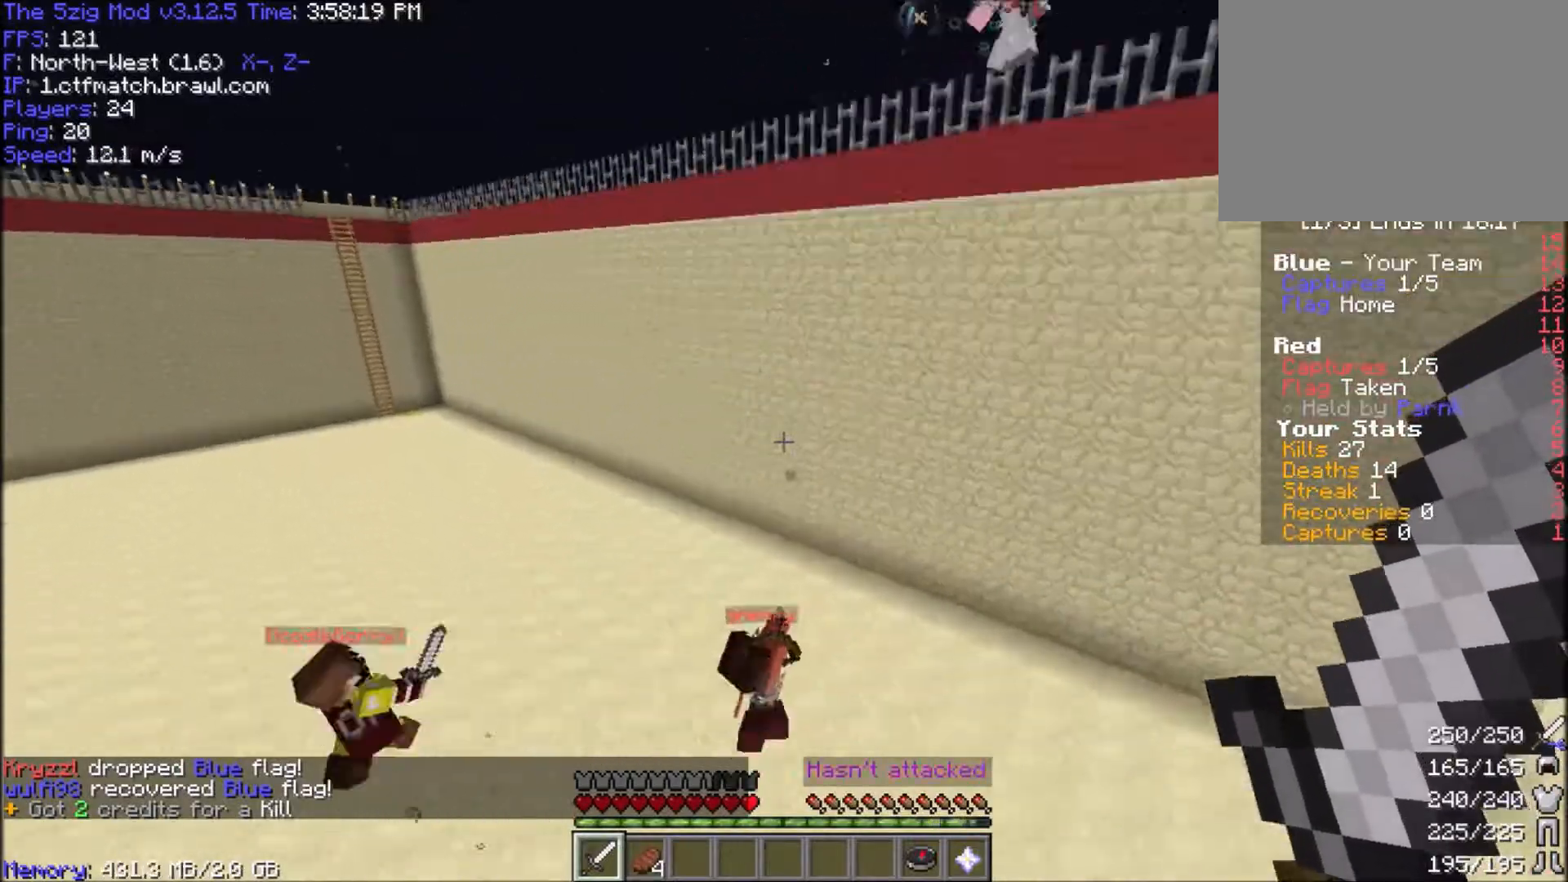
{"keys": ["d", "w"], "mouse": ["left"], "events": [[200, "mouse_left", "down"], [334, "d", "down"], [400, "mouse_left", "up"], [434, "mouse_left", "down"]]}
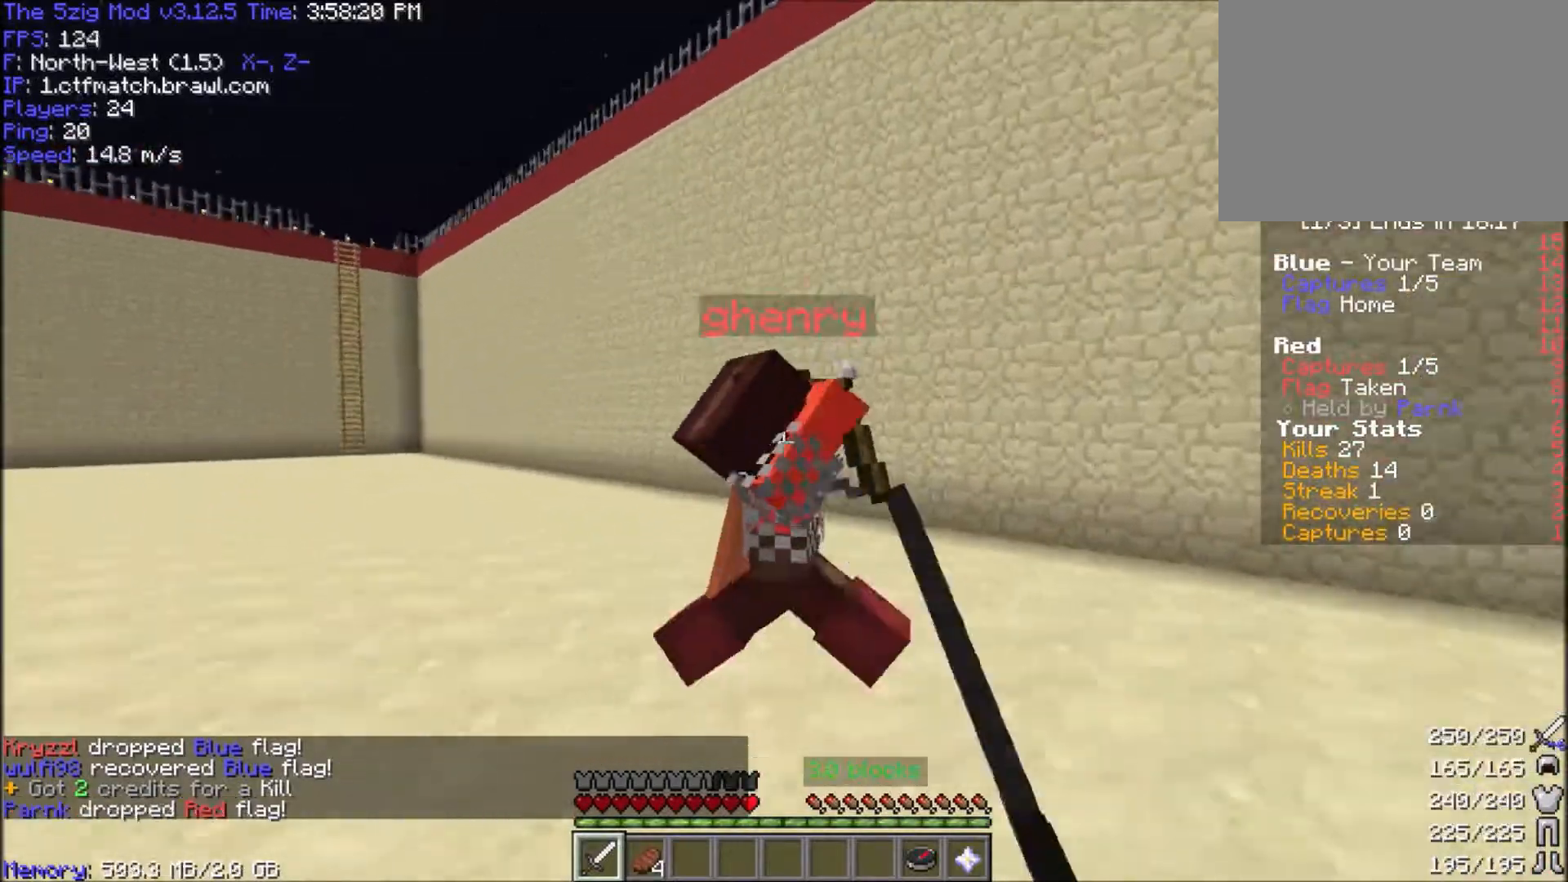
{"keys": ["d", "w"], "mouse": ["left"], "events": [[67, "d", "up"], [167, "d", "down"], [234, "mouse_left", "up"], [301, "mouse_left", "down"], [334, "d", "up"], [401, "mouse_left", "up"], [434, "d", "down"], [467, "mouse_left", "down"]]}
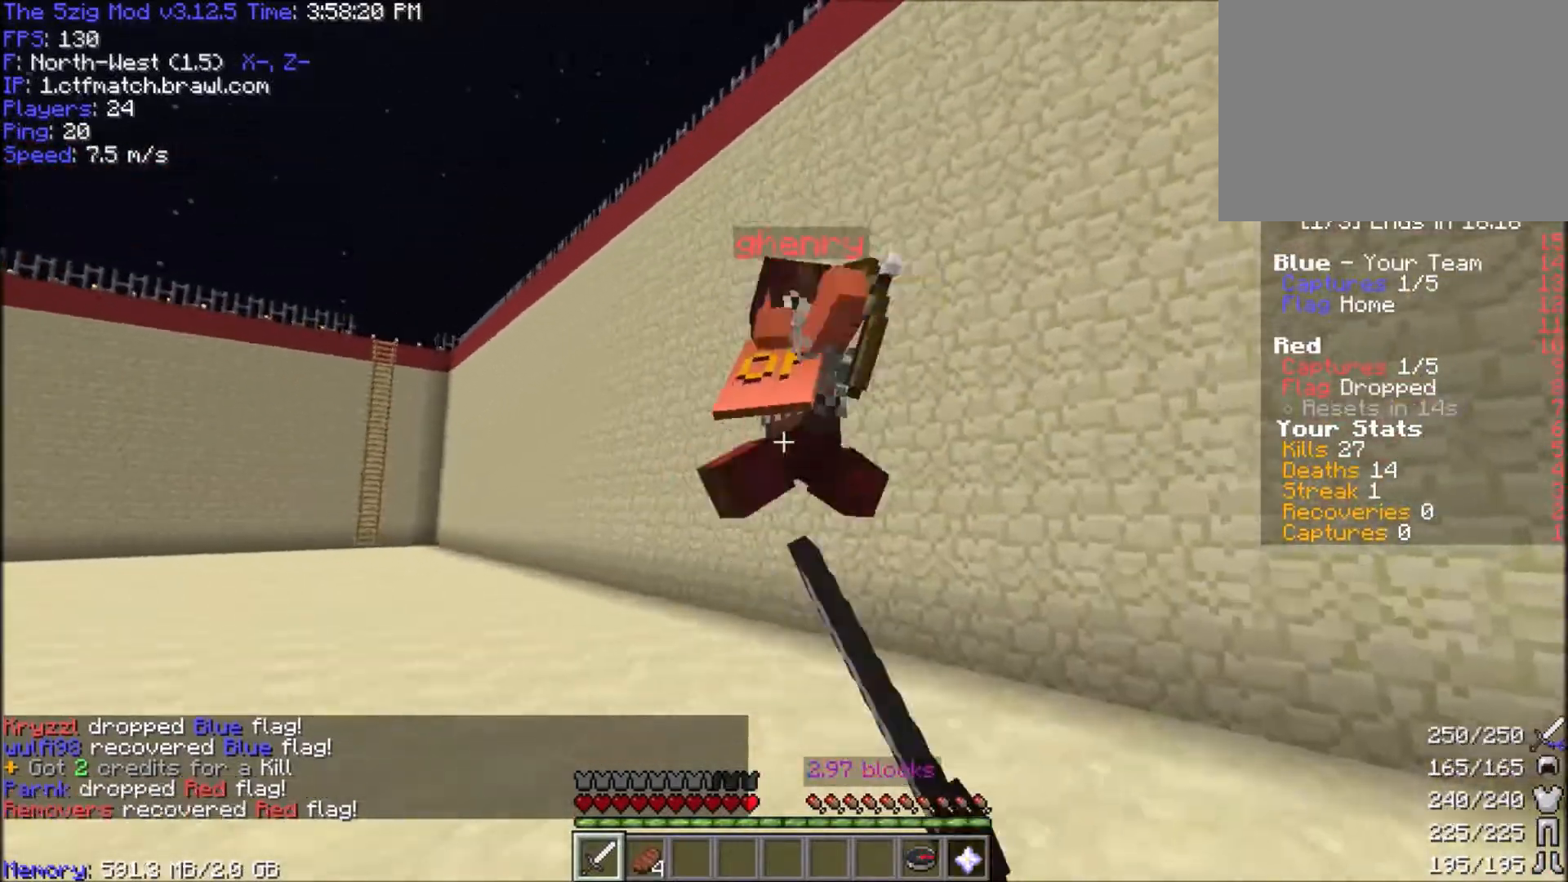
{"keys": ["d", "w"], "mouse": ["left"], "events": [[133, "d", "up"], [367, "d", "down"]]}
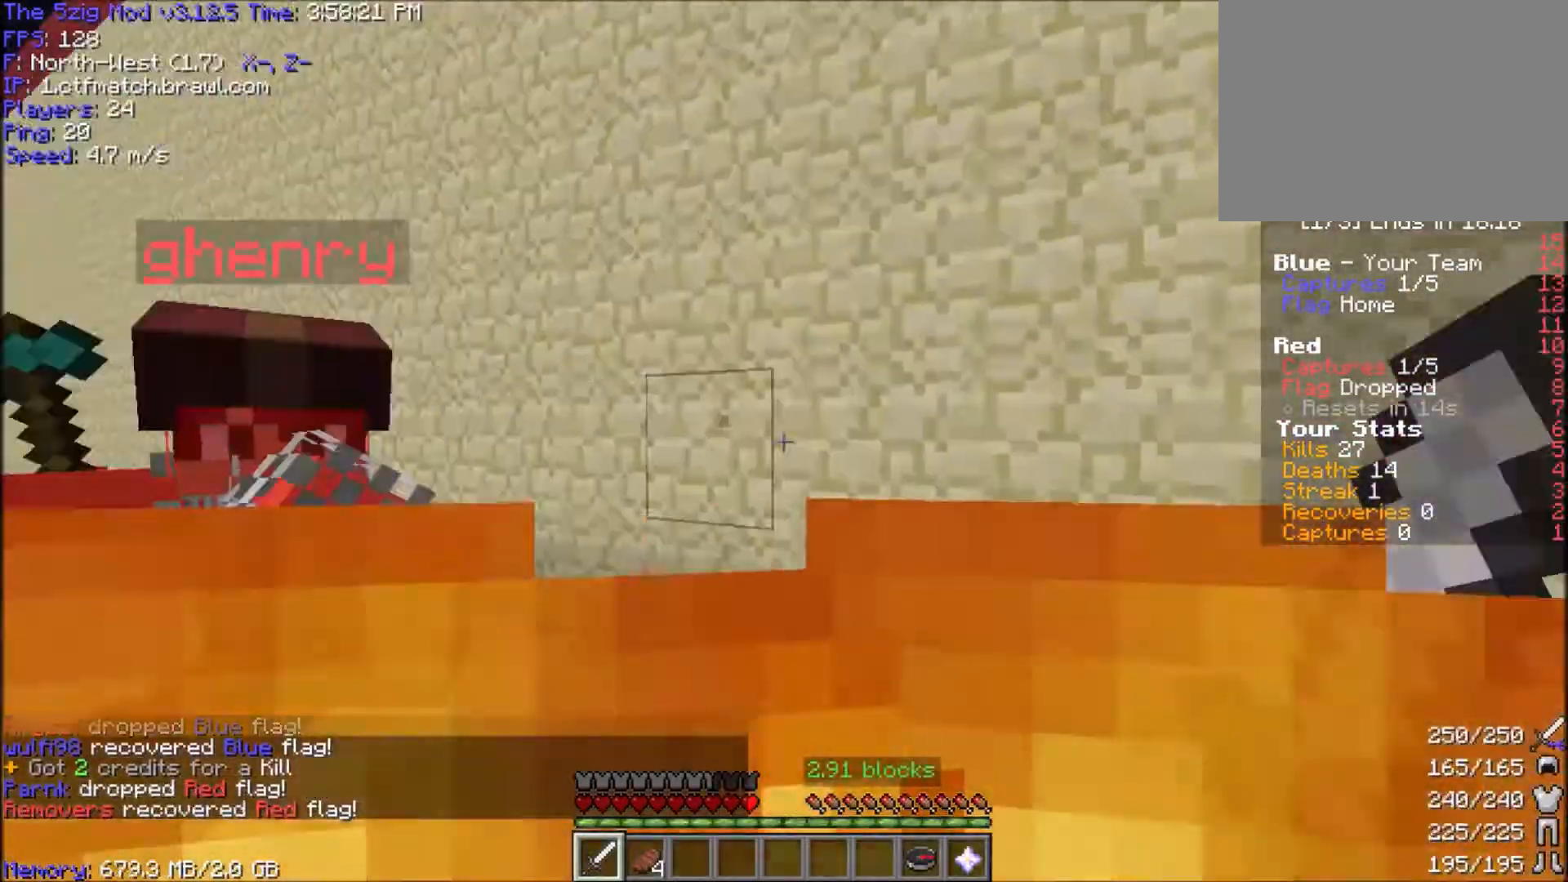
{"keys": ["space", "w"], "mouse": ["right"], "events": [[100, "mouse_left", "up"], [201, "mouse_right", "down"], [201, "space", "down"], [267, "d", "up"]]}
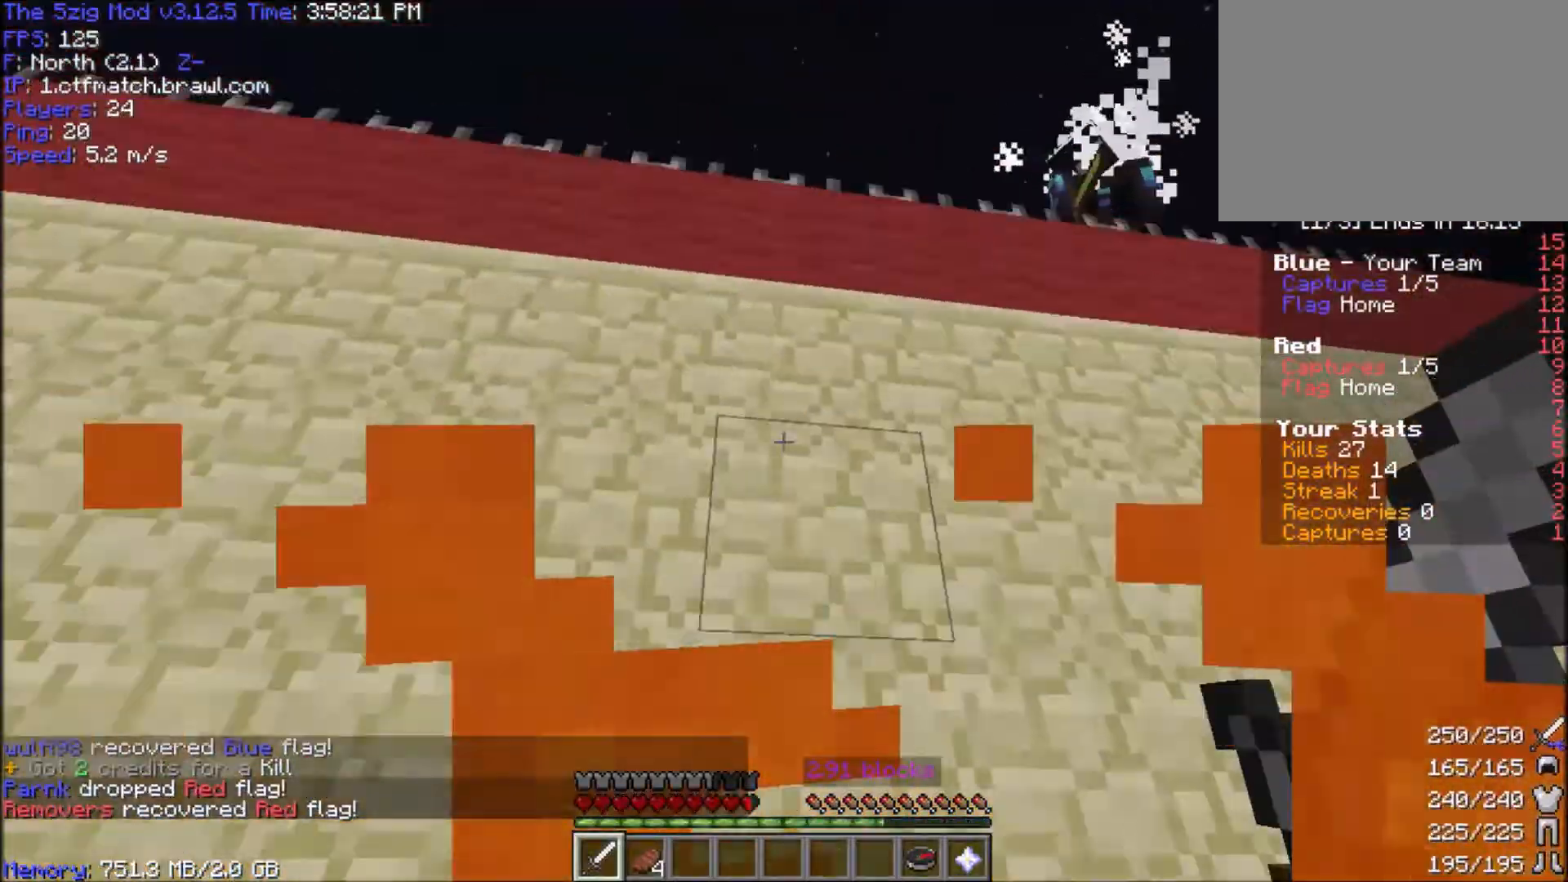
{"keys": ["space", "w"], "mouse": ["right"]}
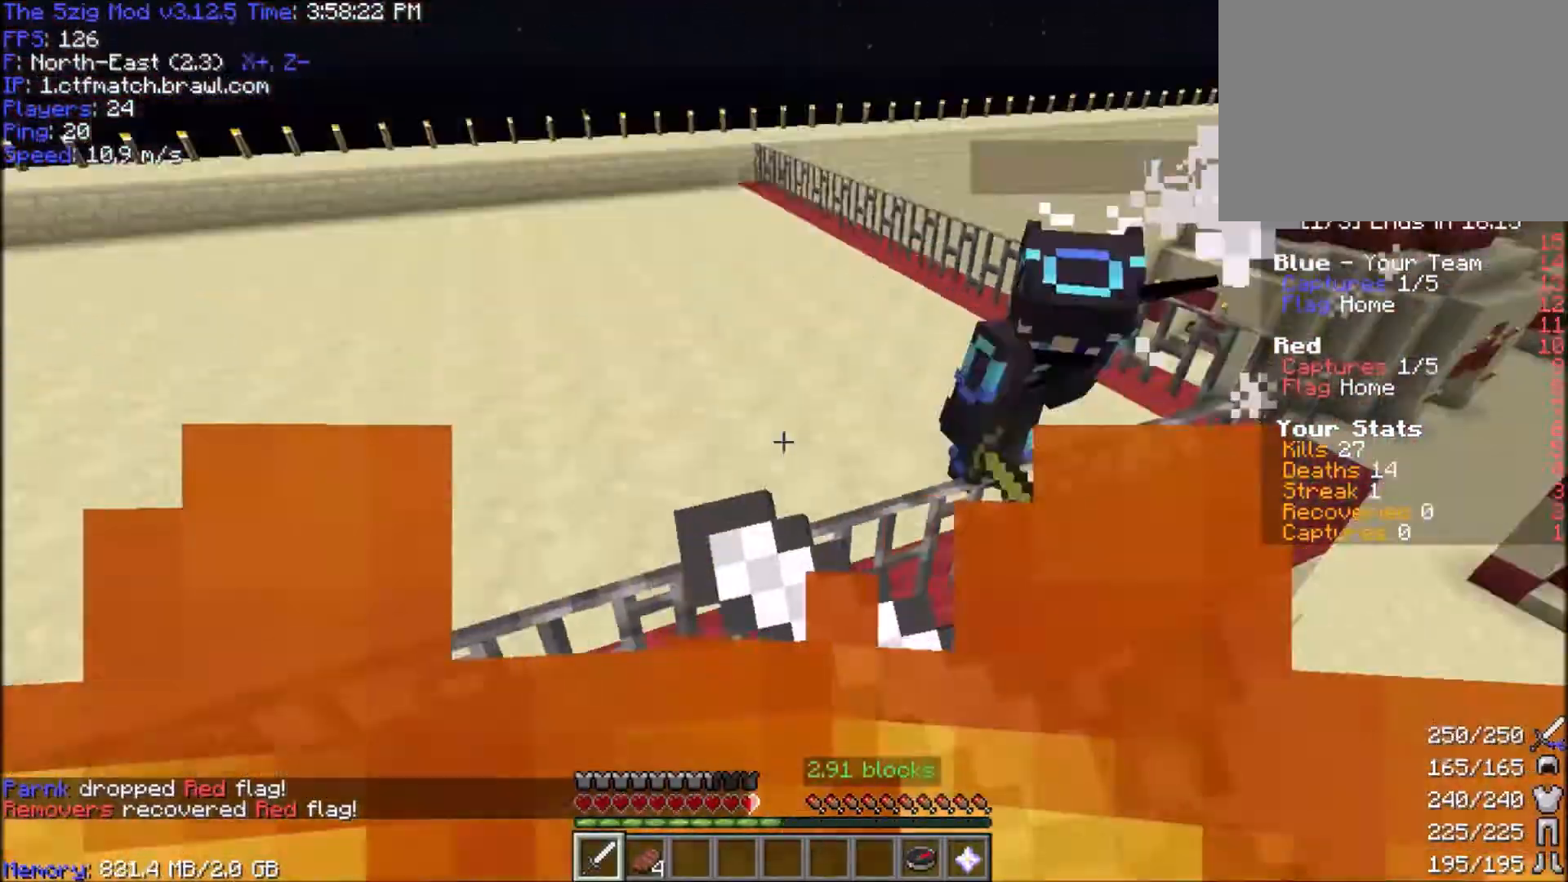
{"keys": ["a", "w"], "mouse": ["left"], "events": [[67, "mouse_right", "up"], [167, "space", "up"], [200, "a", "down"], [367, "a", "up"], [434, "mouse_left", "down"], [467, "a", "down"]]}
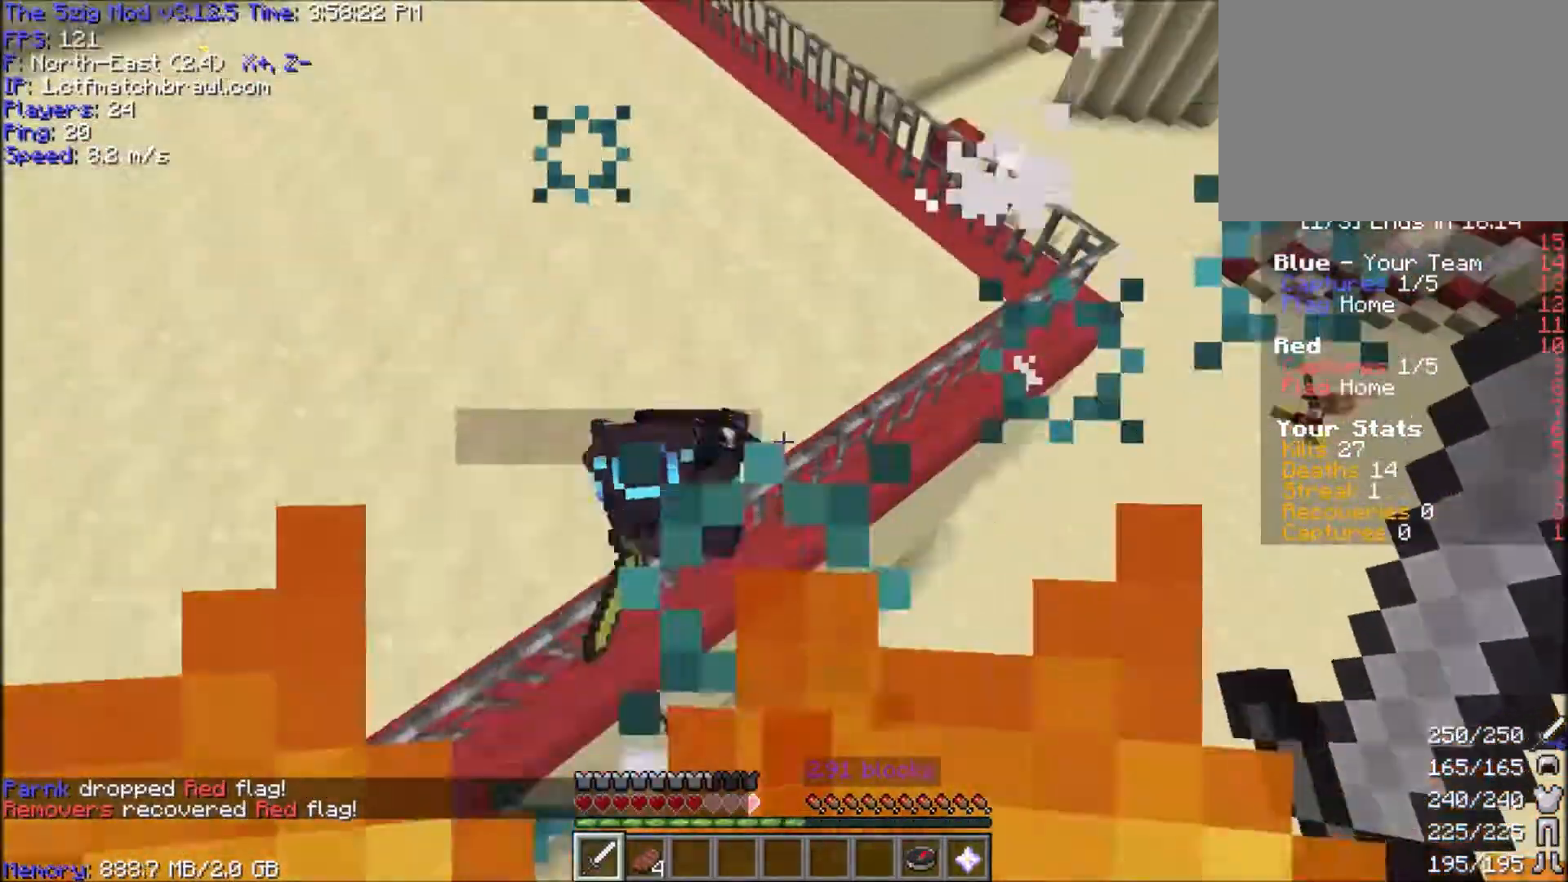
{"keys": ["w"], "mouse": [], "events": [[134, "mouse_left", "up"], [201, "mouse_left", "down"], [267, "a", "up"], [367, "mouse_right", "down"], [501, "mouse_left", "up"], [501, "mouse_right", "up"]]}
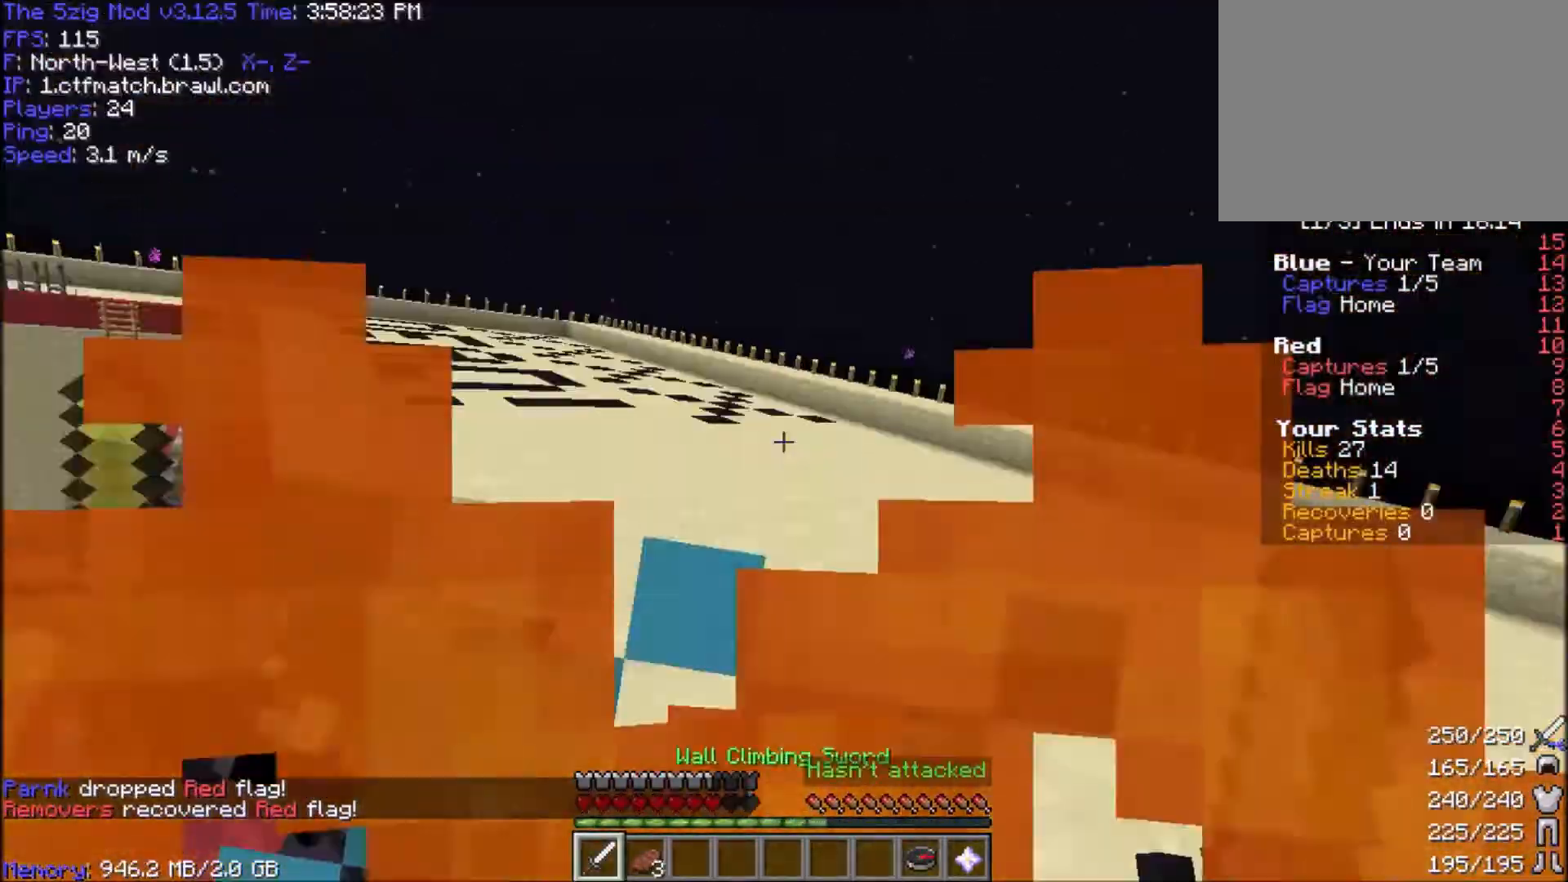
{"keys": ["w"], "mouse": ["left"], "events": [[33, "mouse_left", "down"], [234, "a", "down"], [400, "a", "up"]]}
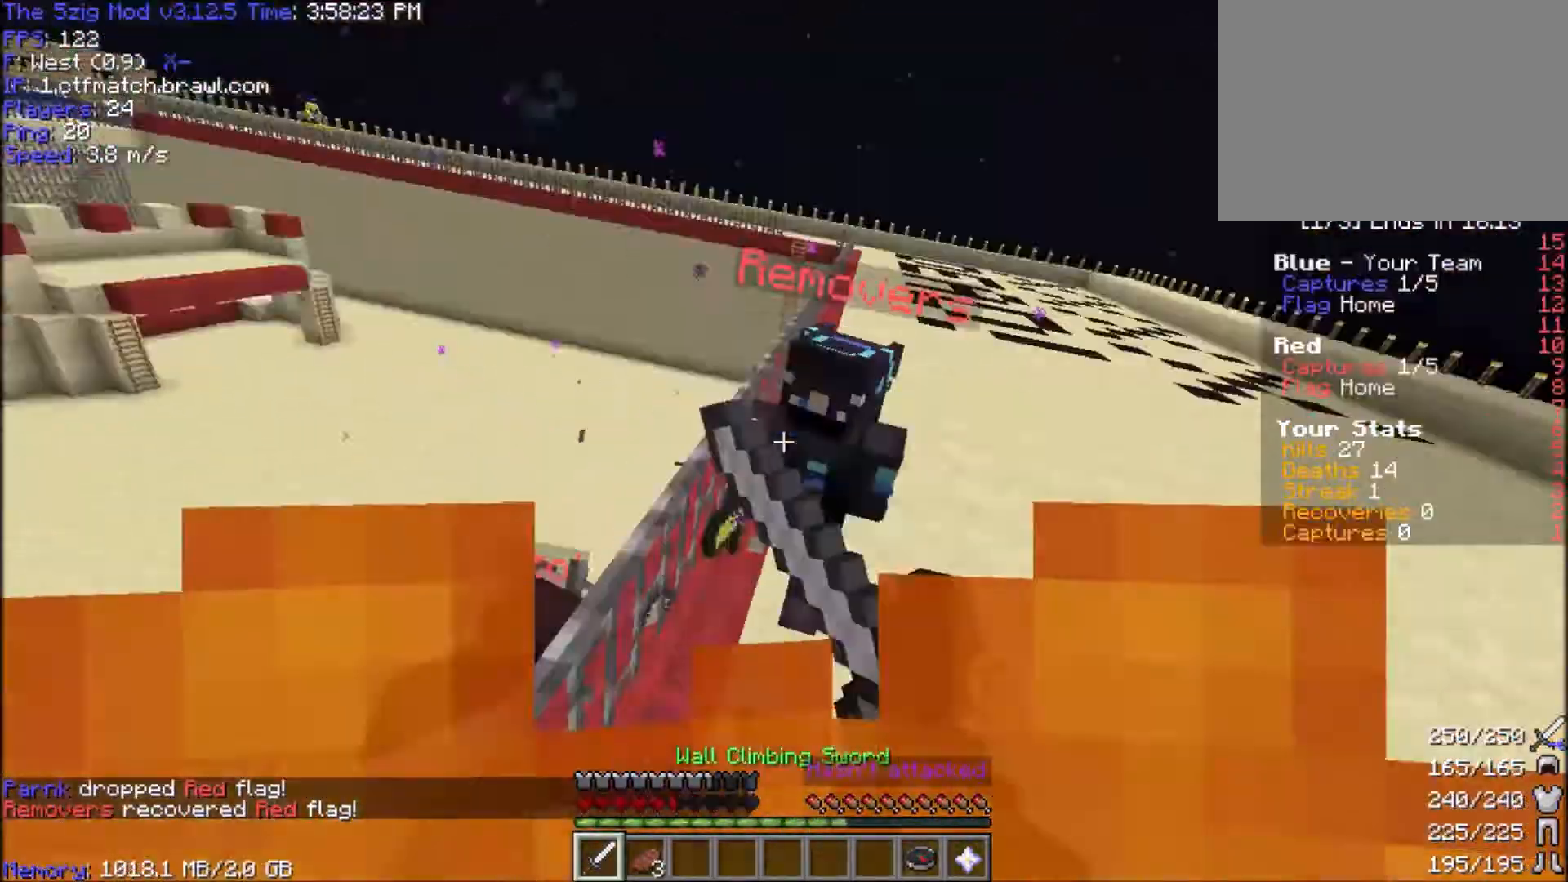
{"keys": ["w"], "mouse": [], "events": [[434, "mouse_left", "up"]]}
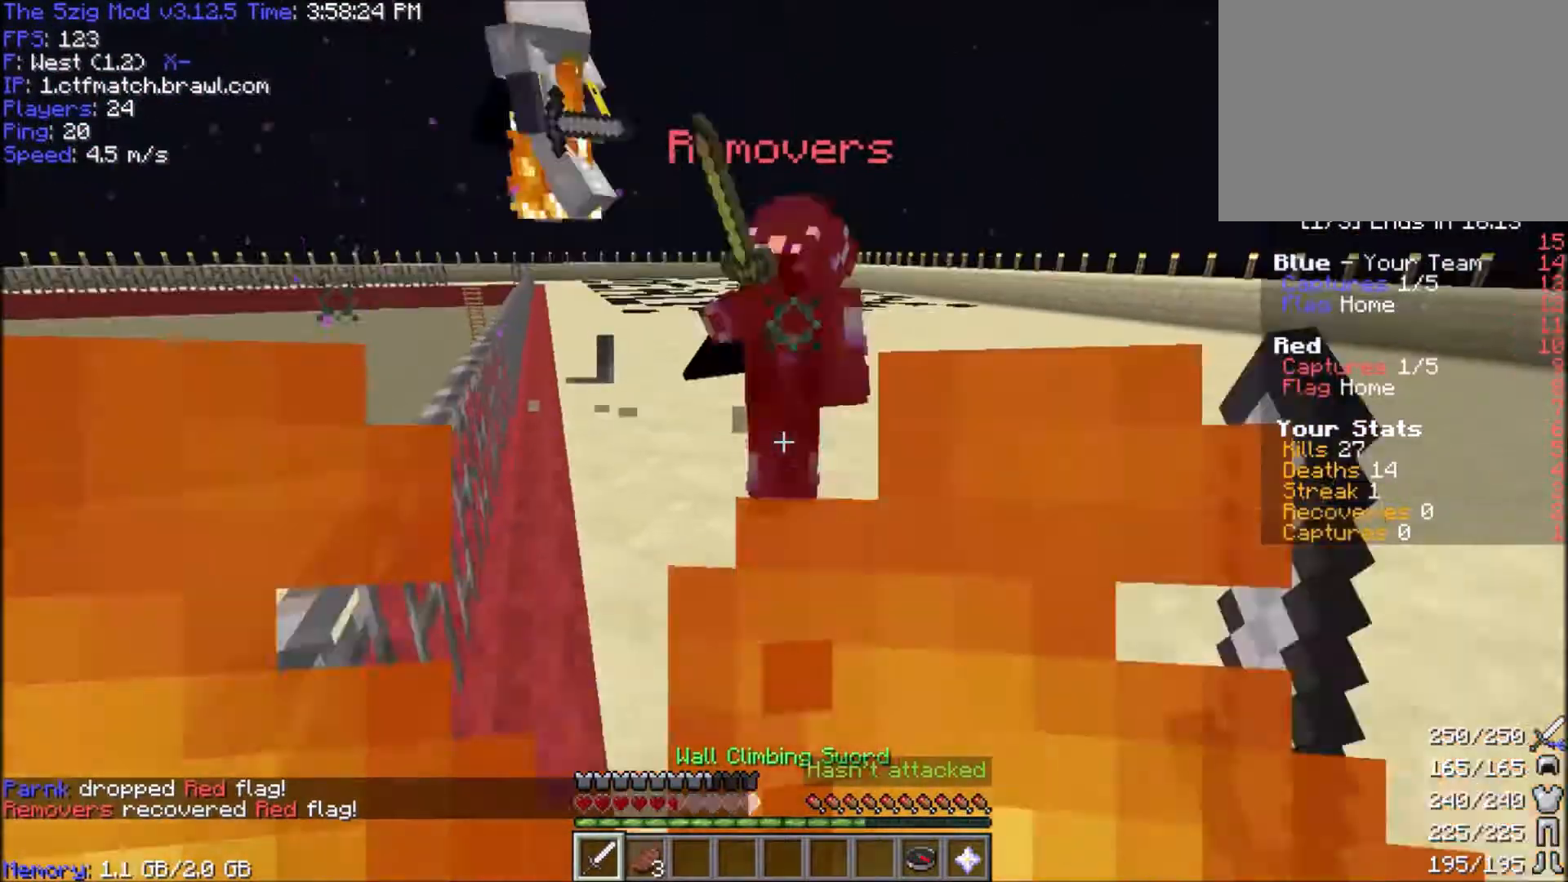
{"keys": ["w"], "mouse": ["left"], "events": [[67, "mouse_left", "down"], [133, "mouse_right", "down"], [234, "mouse_left", "up"], [234, "mouse_right", "up"], [300, "mouse_left", "down"]]}
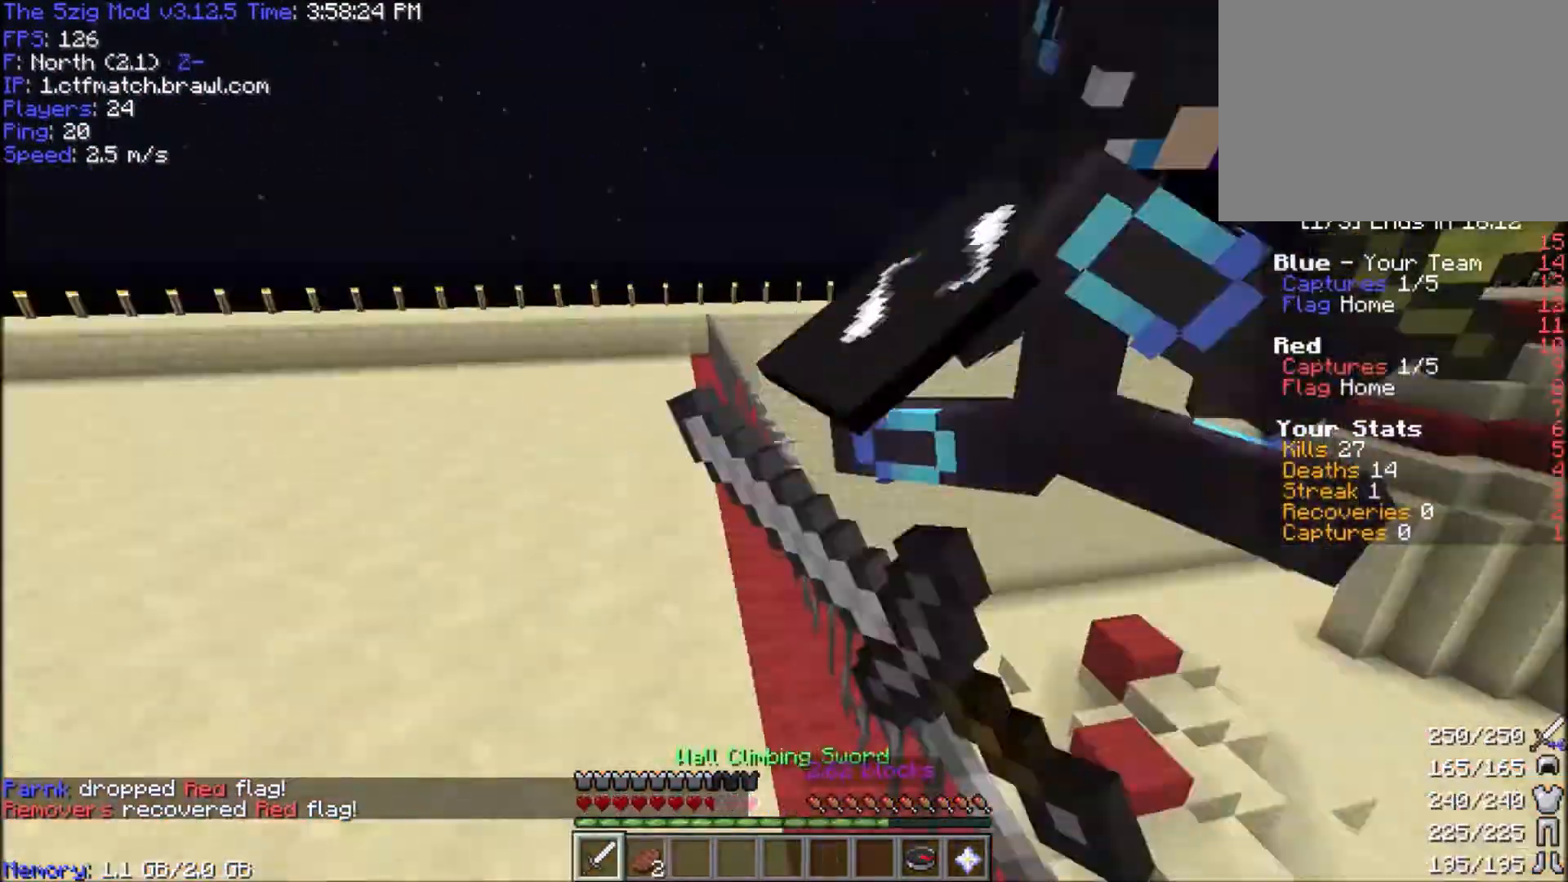
{"keys": ["a", "space", "w"], "mouse": ["left"], "events": [[101, "a", "down"], [234, "mouse_left", "up"], [267, "mouse_left", "down"], [367, "space", "down"]]}
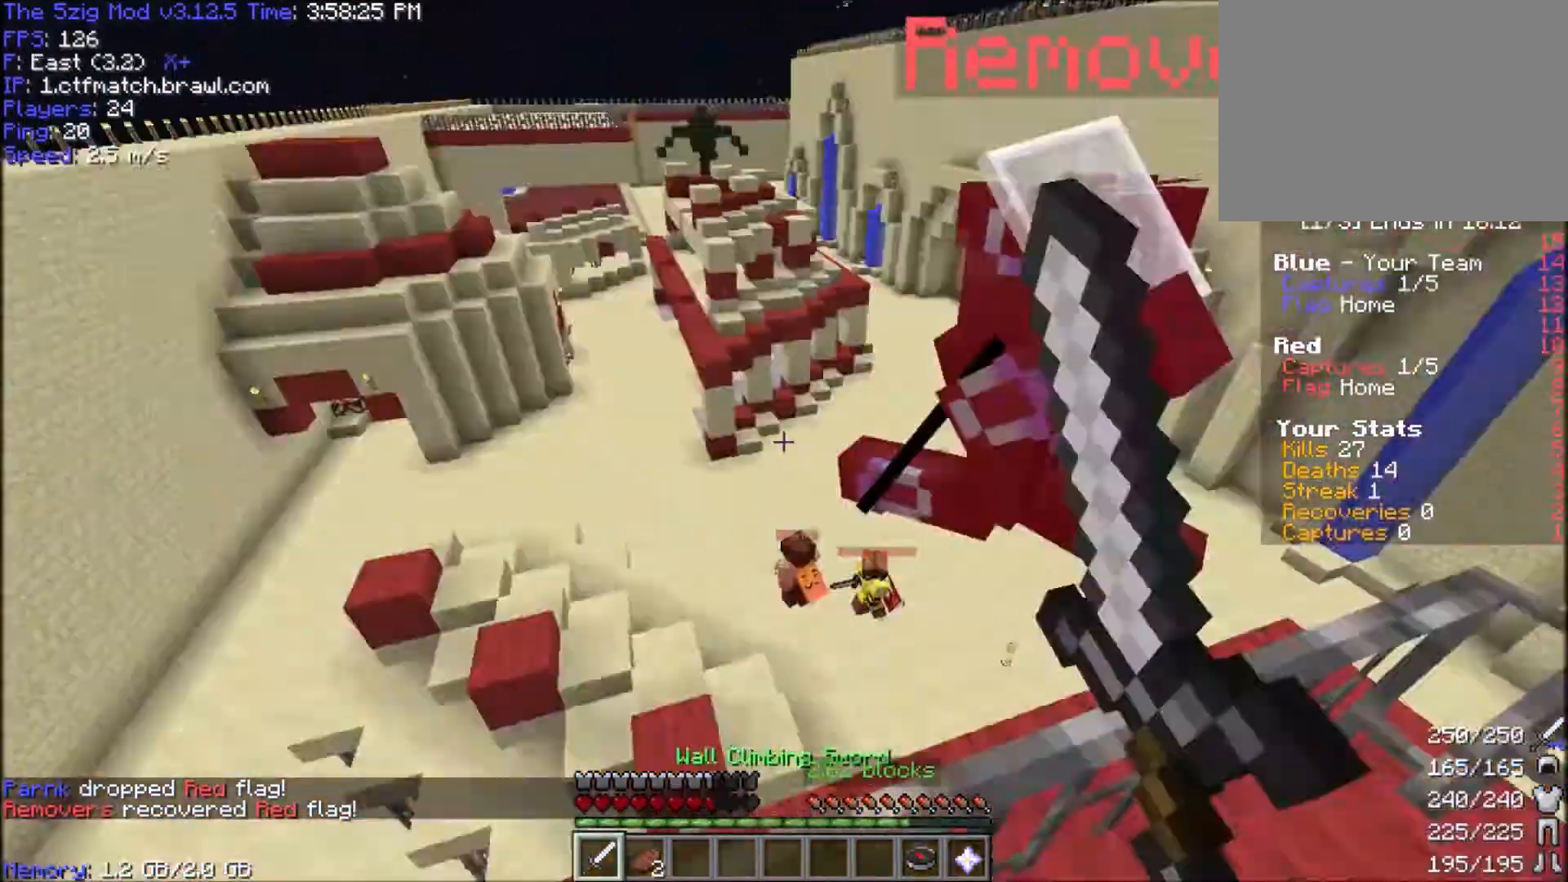
{"keys": ["a", "w"], "mouse": [], "events": [[100, "mouse_left", "up"], [133, "mouse_left", "down"], [200, "space", "up"], [234, "mouse_left", "up"], [300, "mouse_left", "down"], [467, "mouse_left", "up"]]}
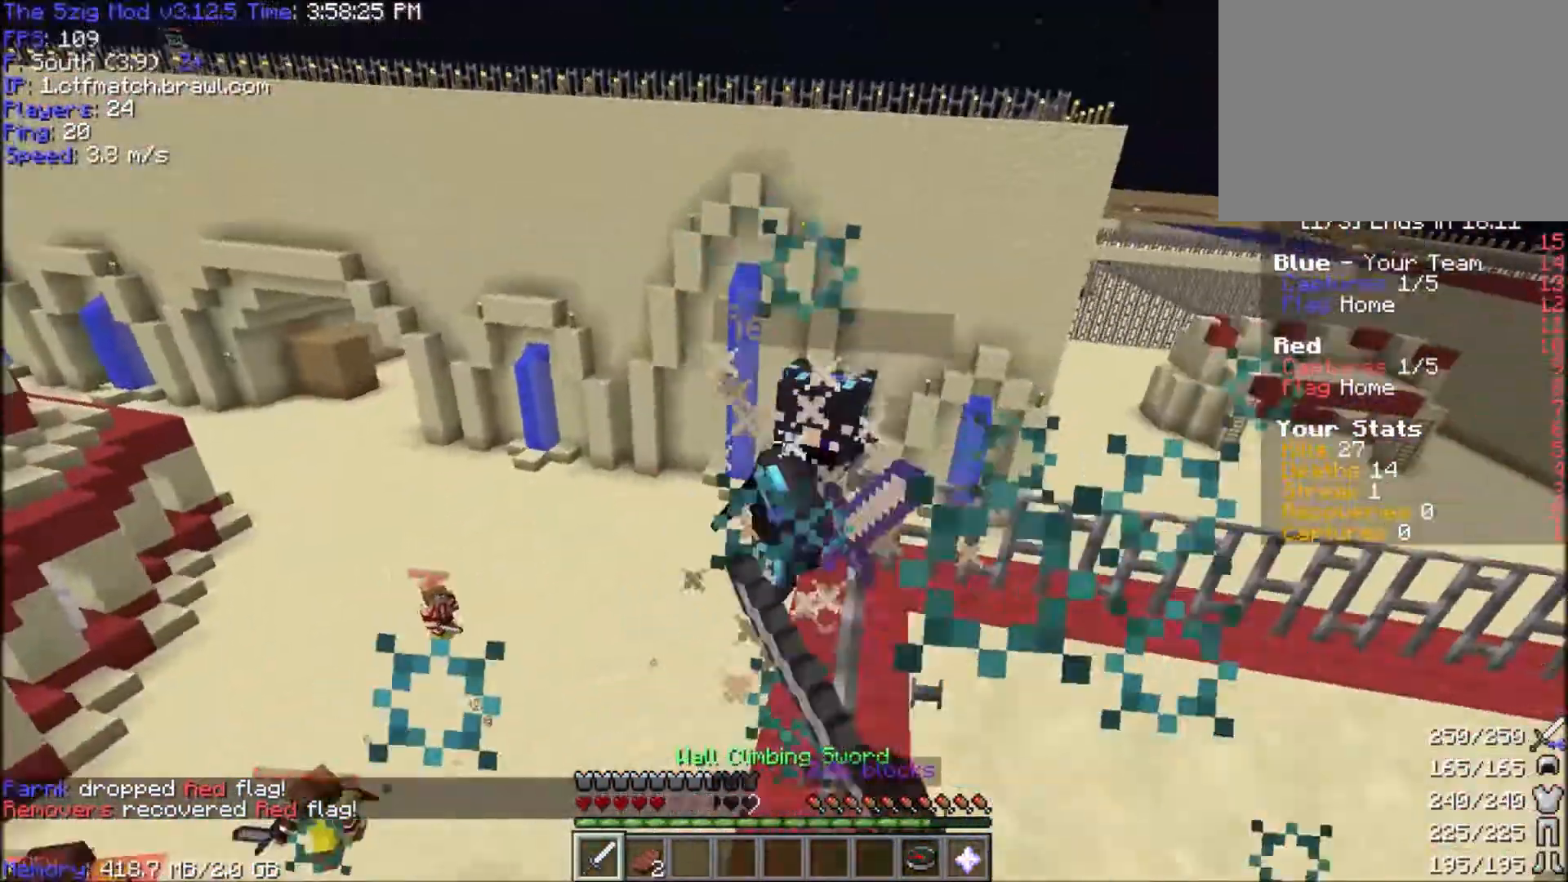
{"keys": ["w"], "mouse": ["left"], "events": [[34, "mouse_left", "down"], [301, "mouse_left", "up"], [368, "a", "up"], [368, "mouse_left", "down"]]}